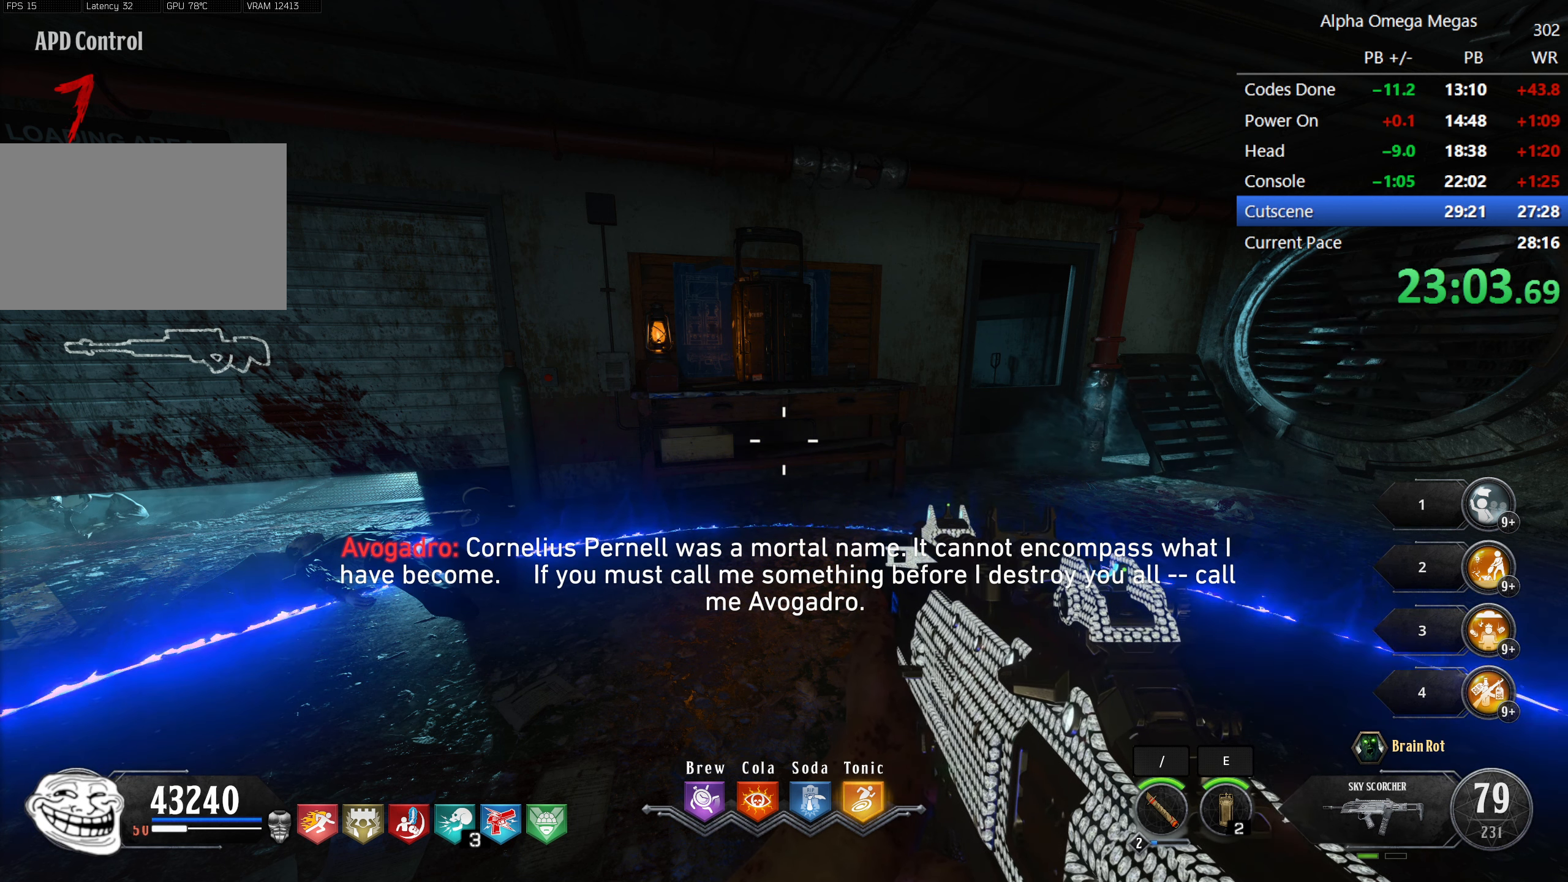
Gameplay with keyboard and mouse; each line is a JSON object with the keys and mouse buttons held at the frame after it. "events" lists presses ("down") and releases ("up") of "1", "2", "3", "4", "5", "a", "alt", "b", "c", "ctrl", "d", "e", "f", "g", "q", "r", "s", "shift", "space", "t", "tab", "tilde", "v", "w", "x", "z", "mouse_left", "mouse_wheel", "mouse_right", "mouse_mb4" and "mouse_mb5" between this image and that frame as [ms after this image, input, new state], when the widget could be followed in between. "mouse_left", "mouse_wheel", "mouse_right", "mouse_mb4", "mouse_mb5" = the "left", "wheel", "right", "mb4", "mb5" buttons of the "mouse" list. No other keys are recorded. "wheel" means that the mouse wheel is clicked or scrolled. Mouse movement is not recorded.
{"keys": [], "mouse": [], "events": []}
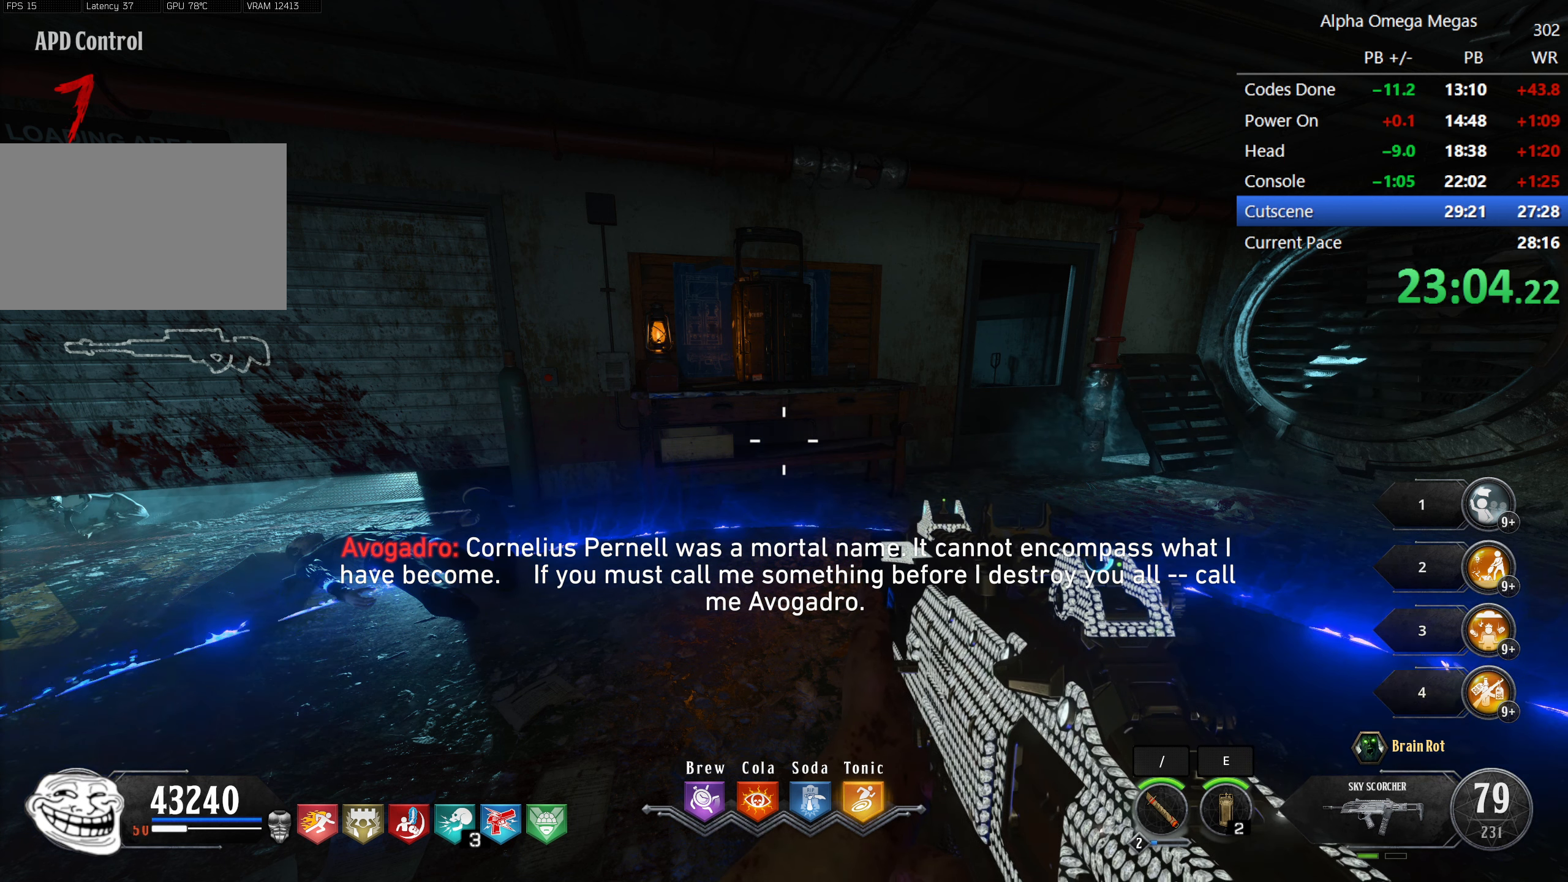
{"keys": [], "mouse": [], "events": []}
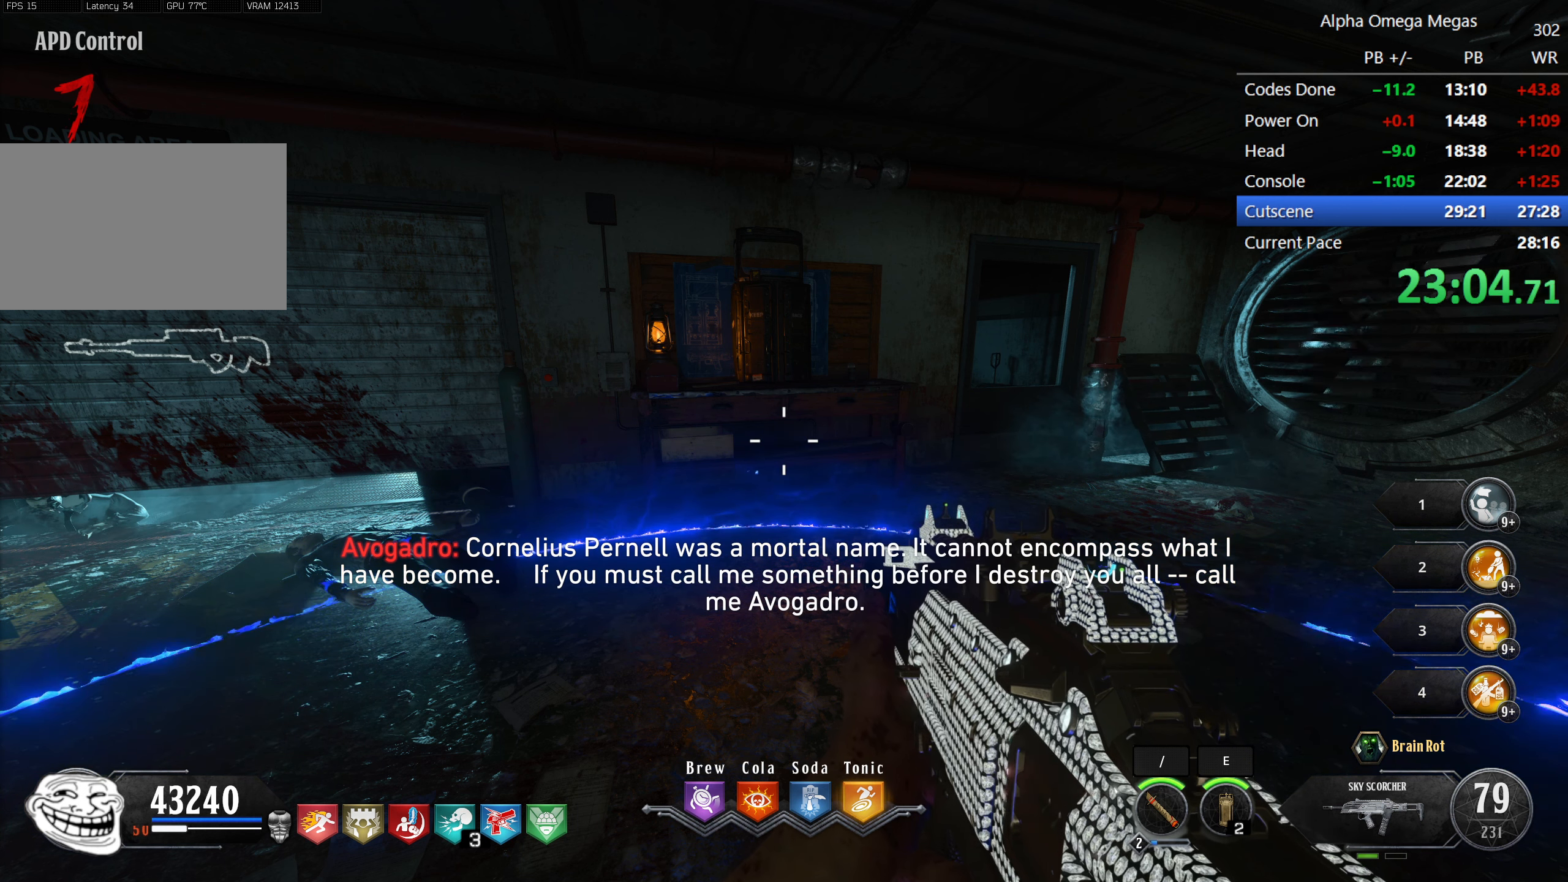
{"keys": [], "mouse": [], "events": []}
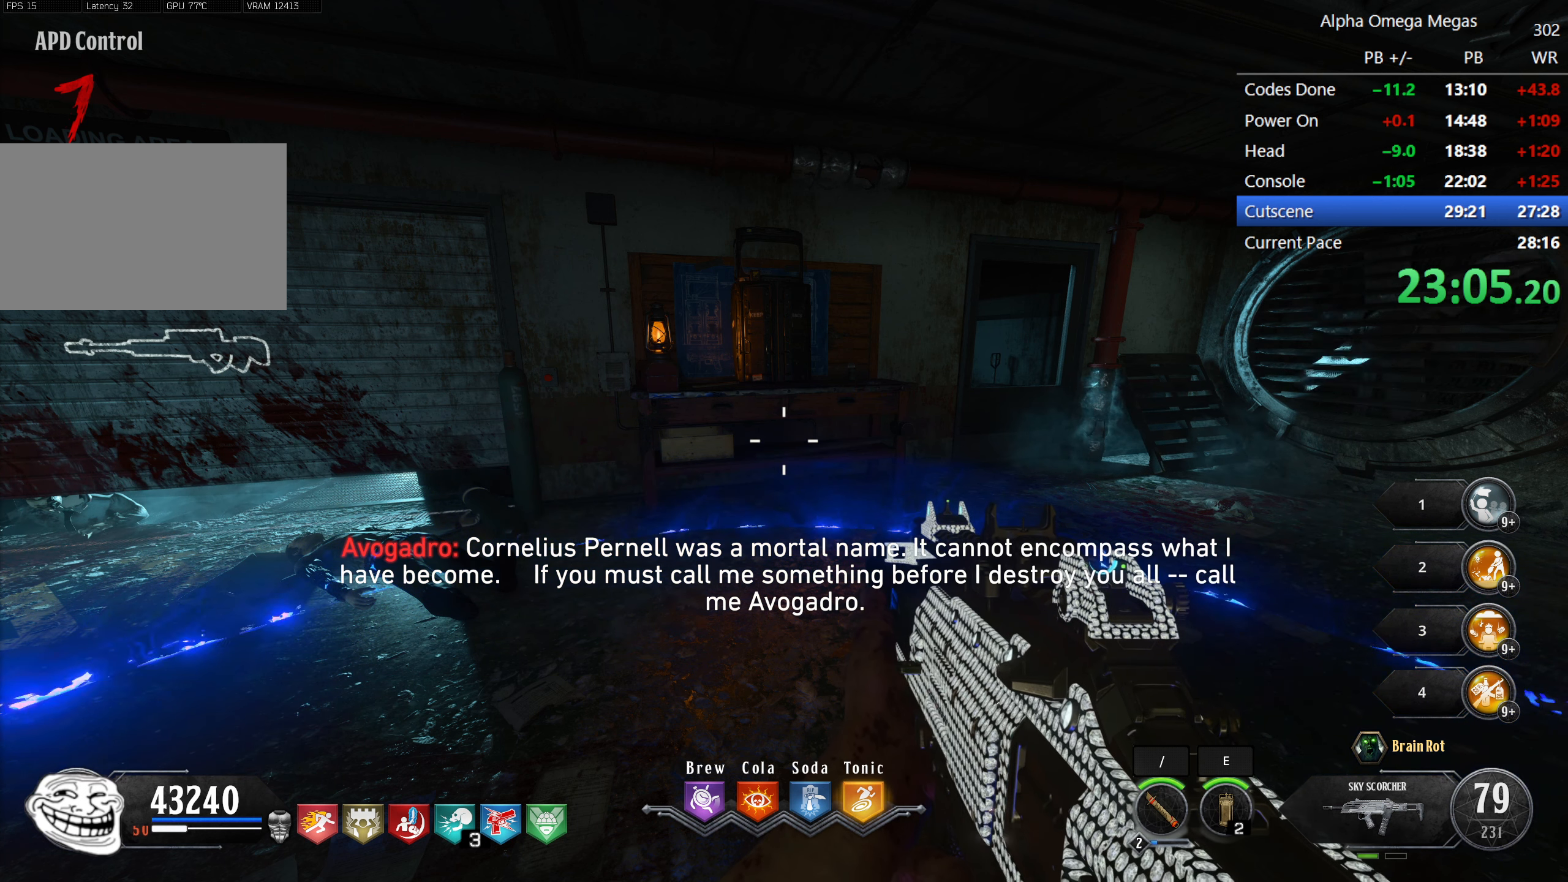
{"keys": [], "mouse": [], "events": []}
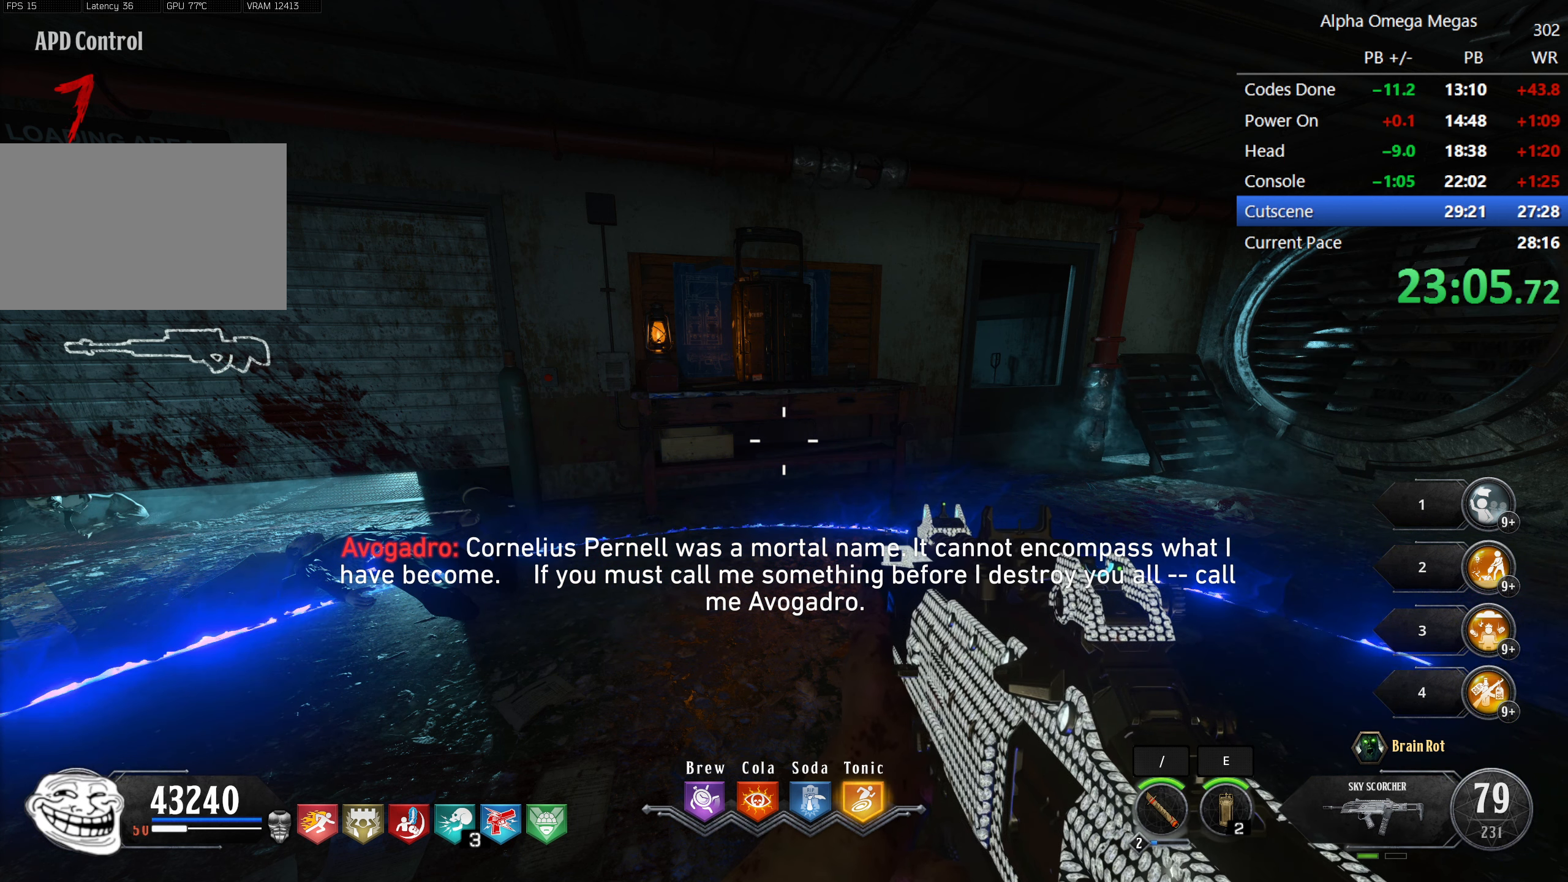
{"keys": [], "mouse": [], "events": []}
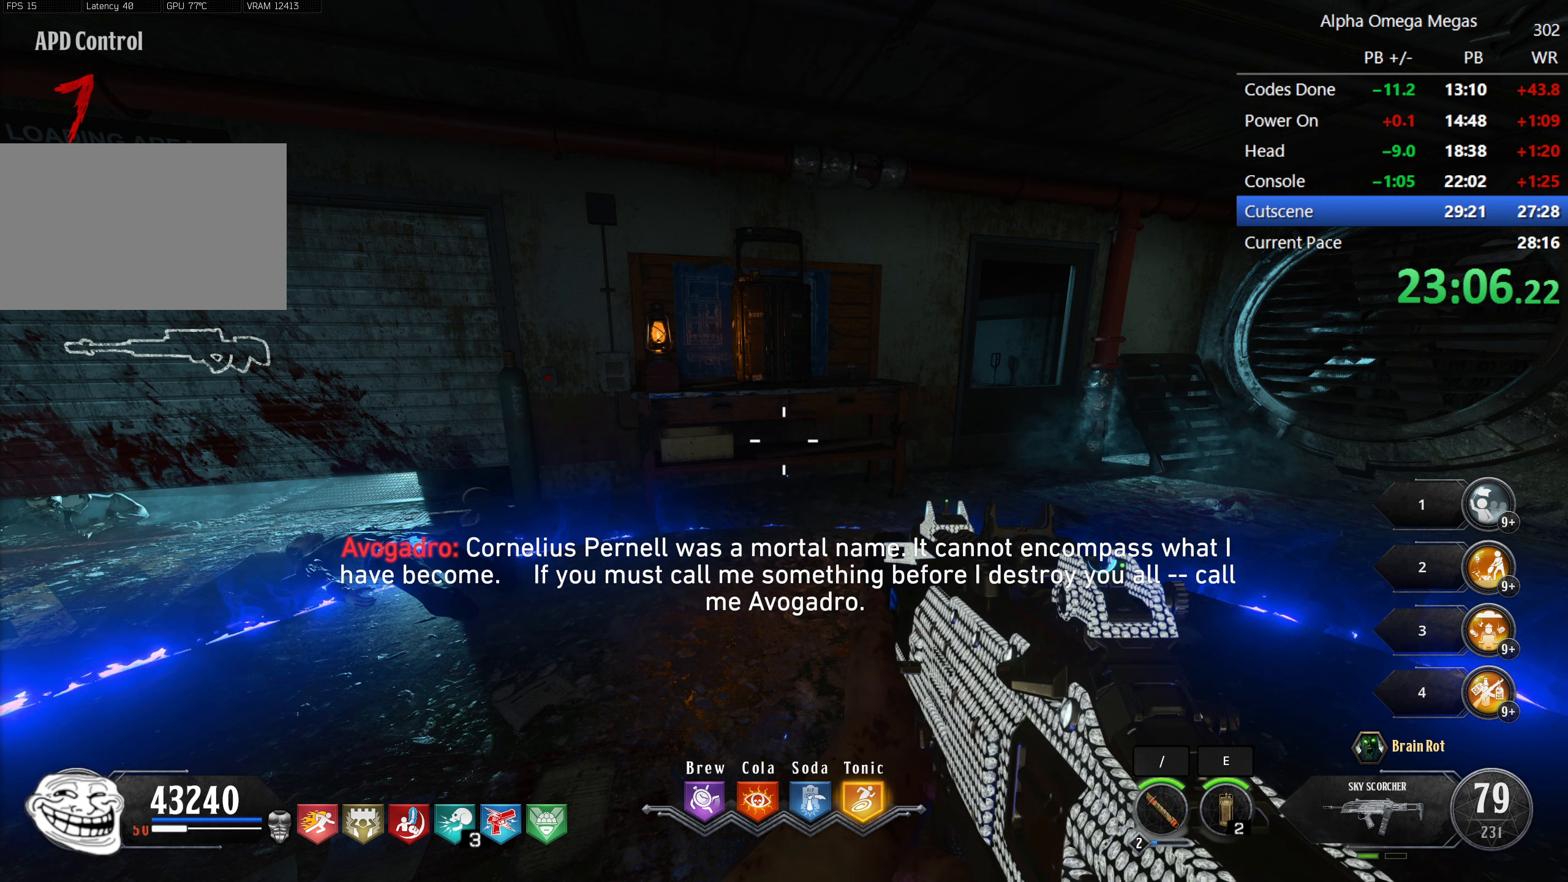
{"keys": [], "mouse": [], "events": []}
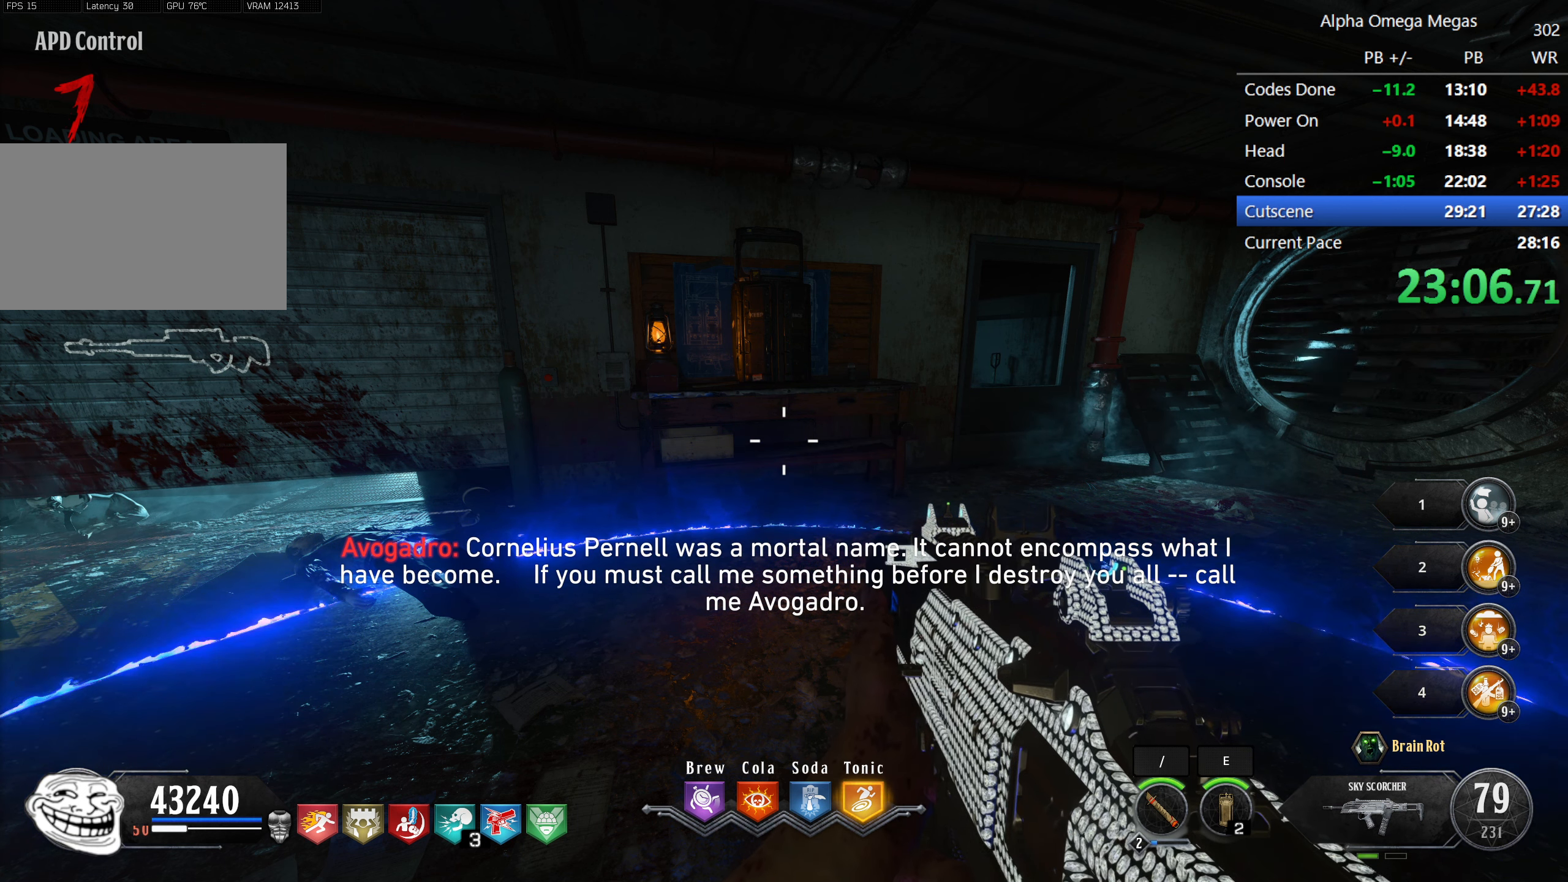
{"keys": [], "mouse": [], "events": []}
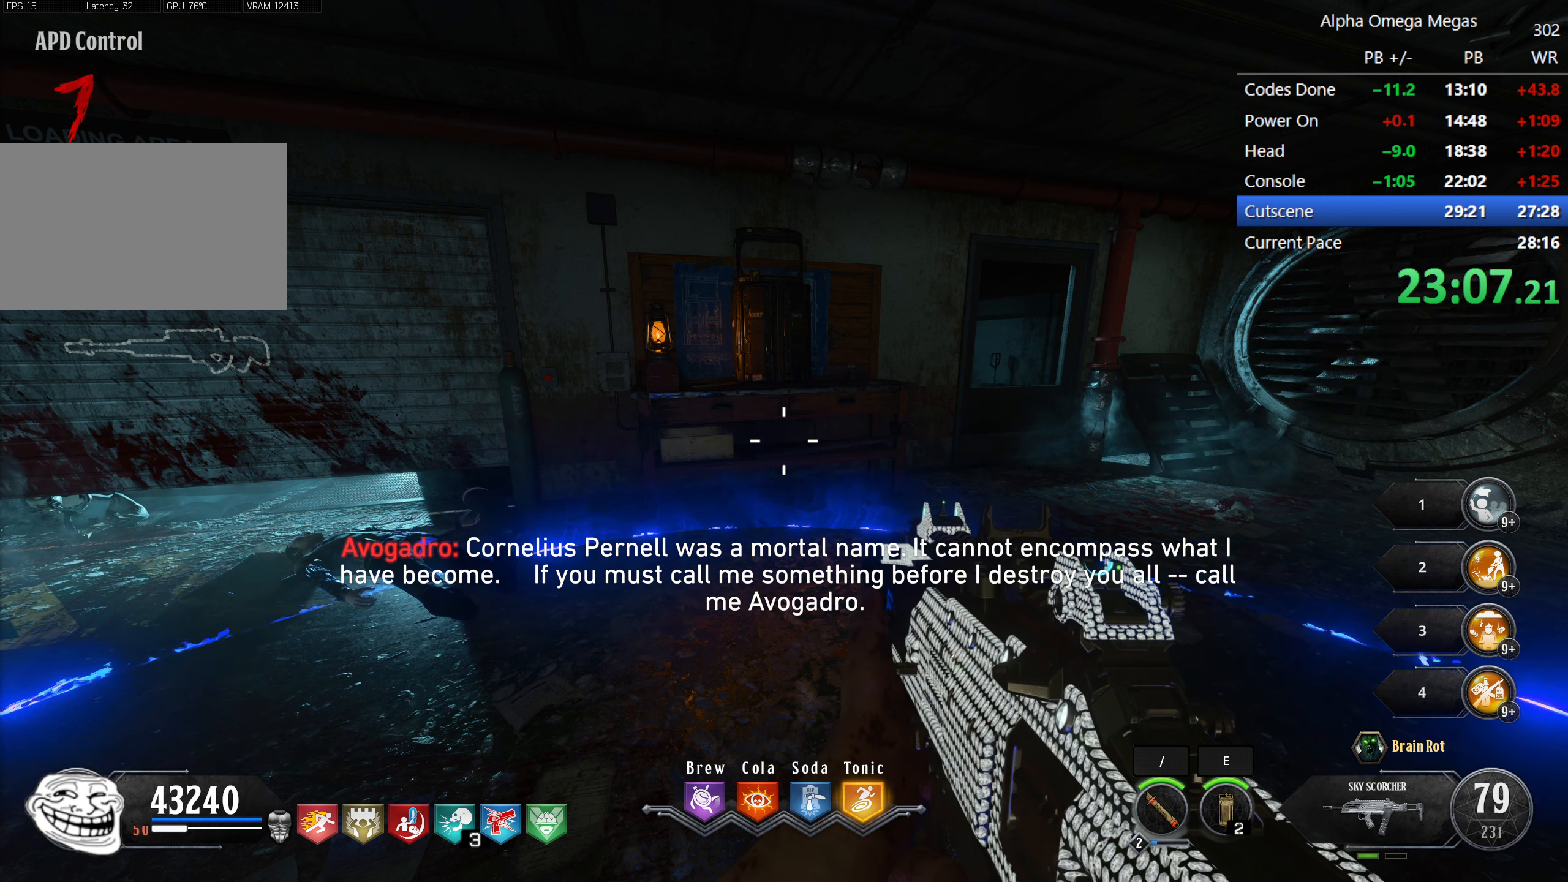
{"keys": [], "mouse": [], "events": [[34, "d", "down"], [117, "space", "down"], [167, "d", "up"], [266, "space", "up"], [300, "f", "down"], [450, "f", "up"]]}
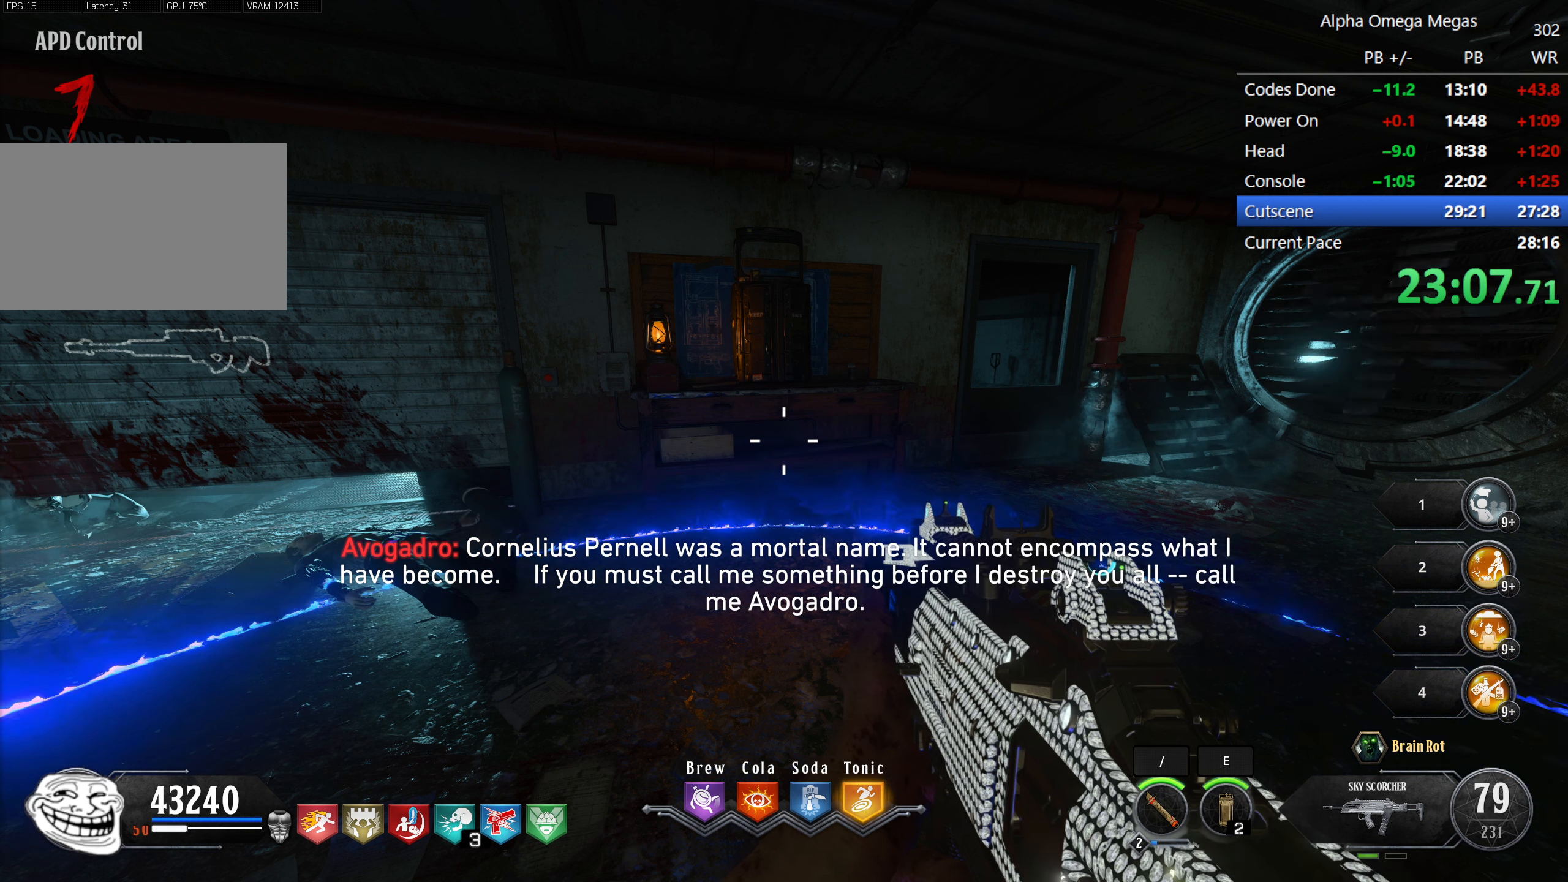
{"keys": [], "mouse": [], "events": [[50, "c", "down"], [233, "c", "up"]]}
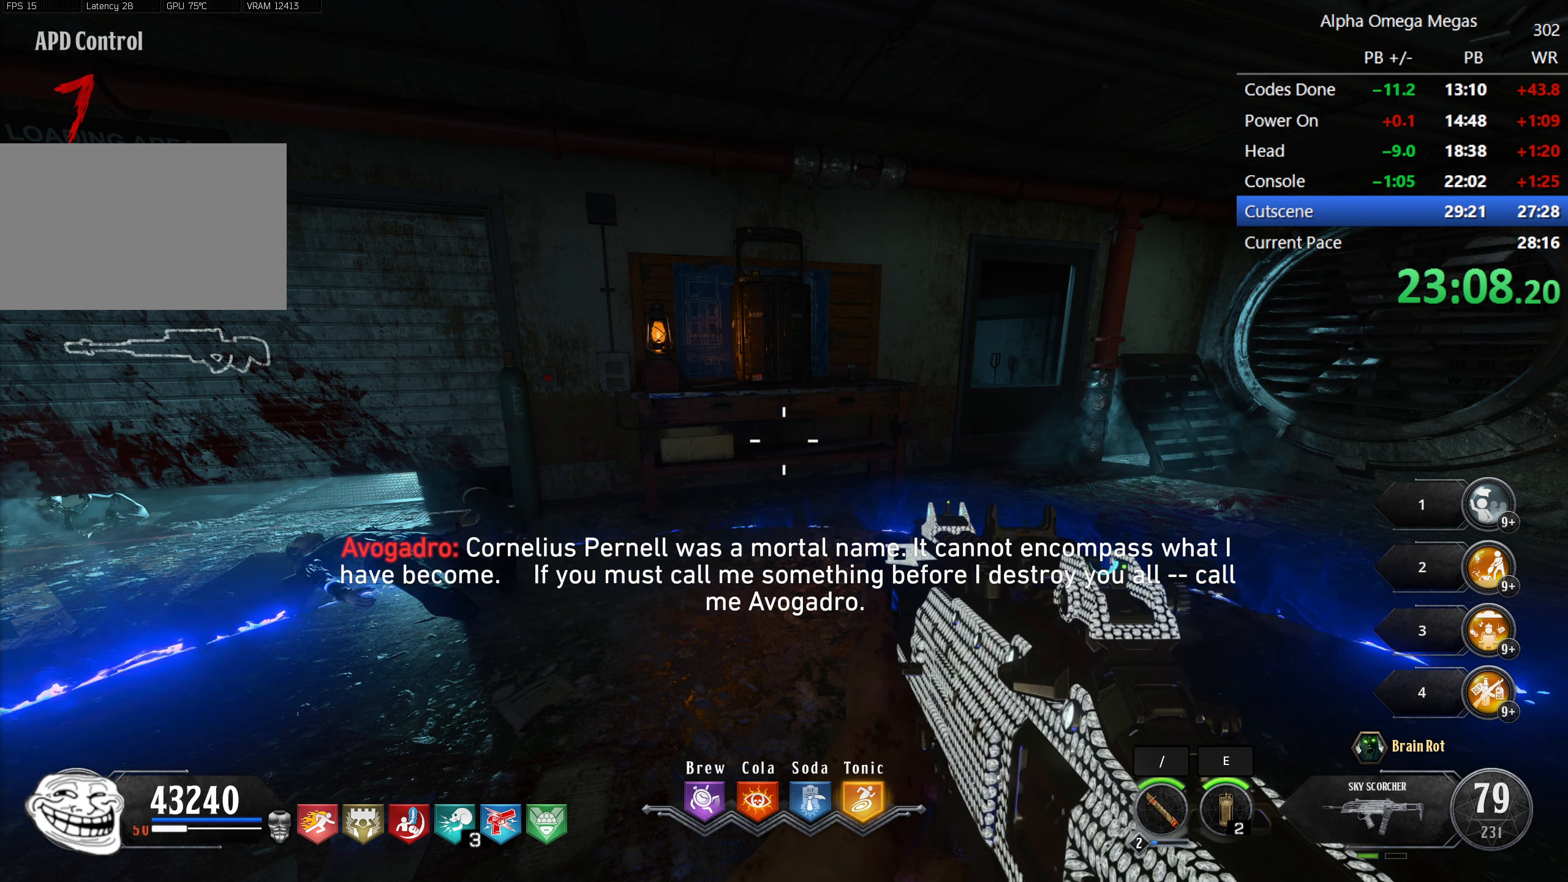
{"keys": [], "mouse": [], "events": [[50, "space", "down"], [200, "space", "up"]]}
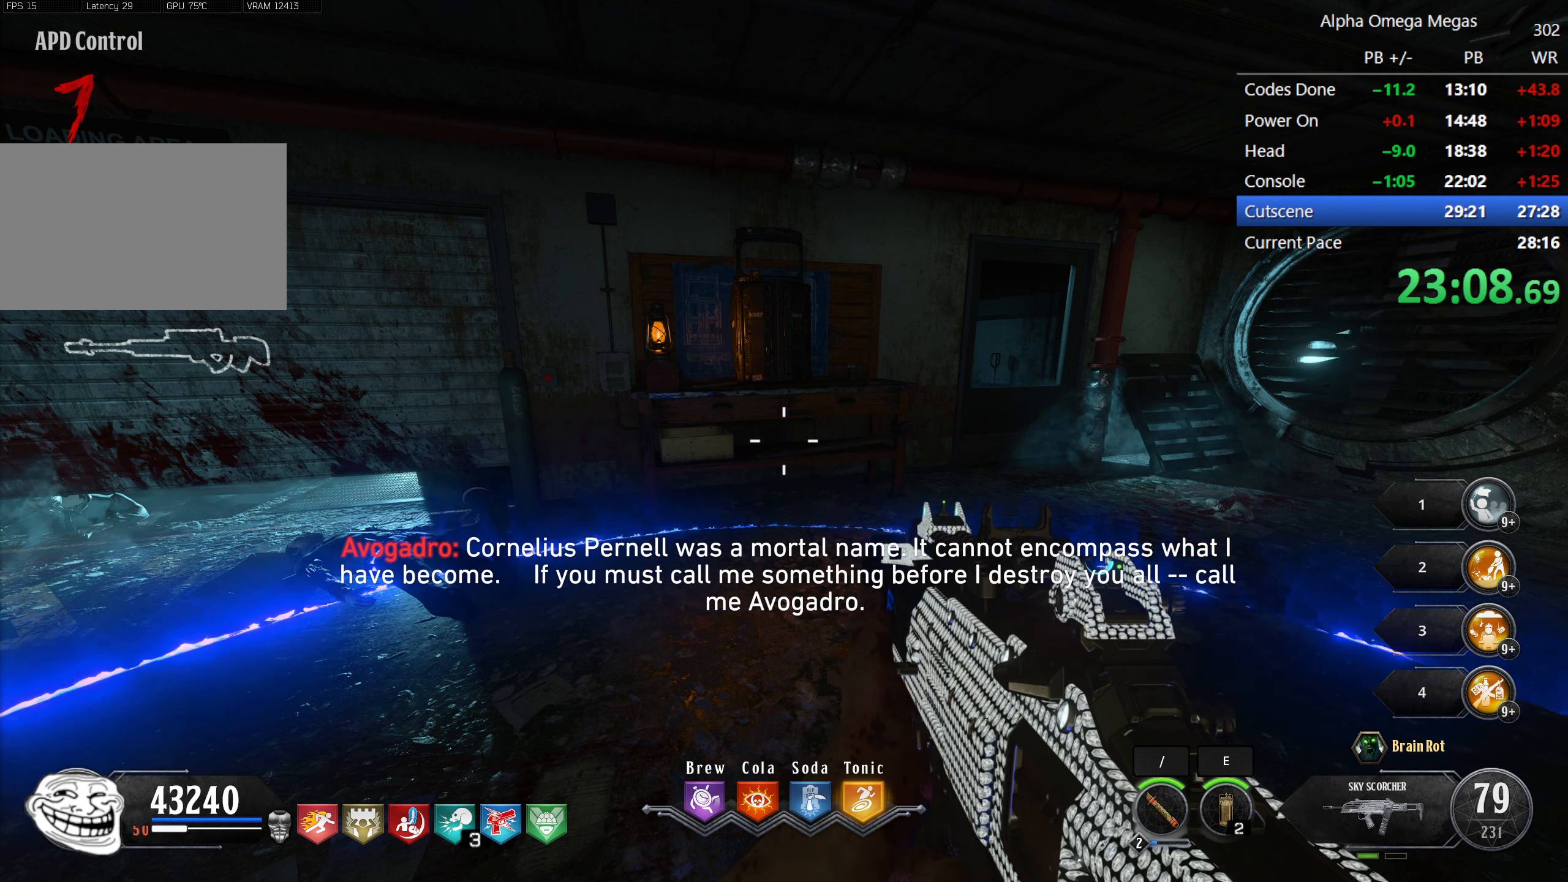
{"keys": ["space"], "mouse": [], "events": [[16, "space", "down"], [166, "space", "up"], [400, "space", "down"]]}
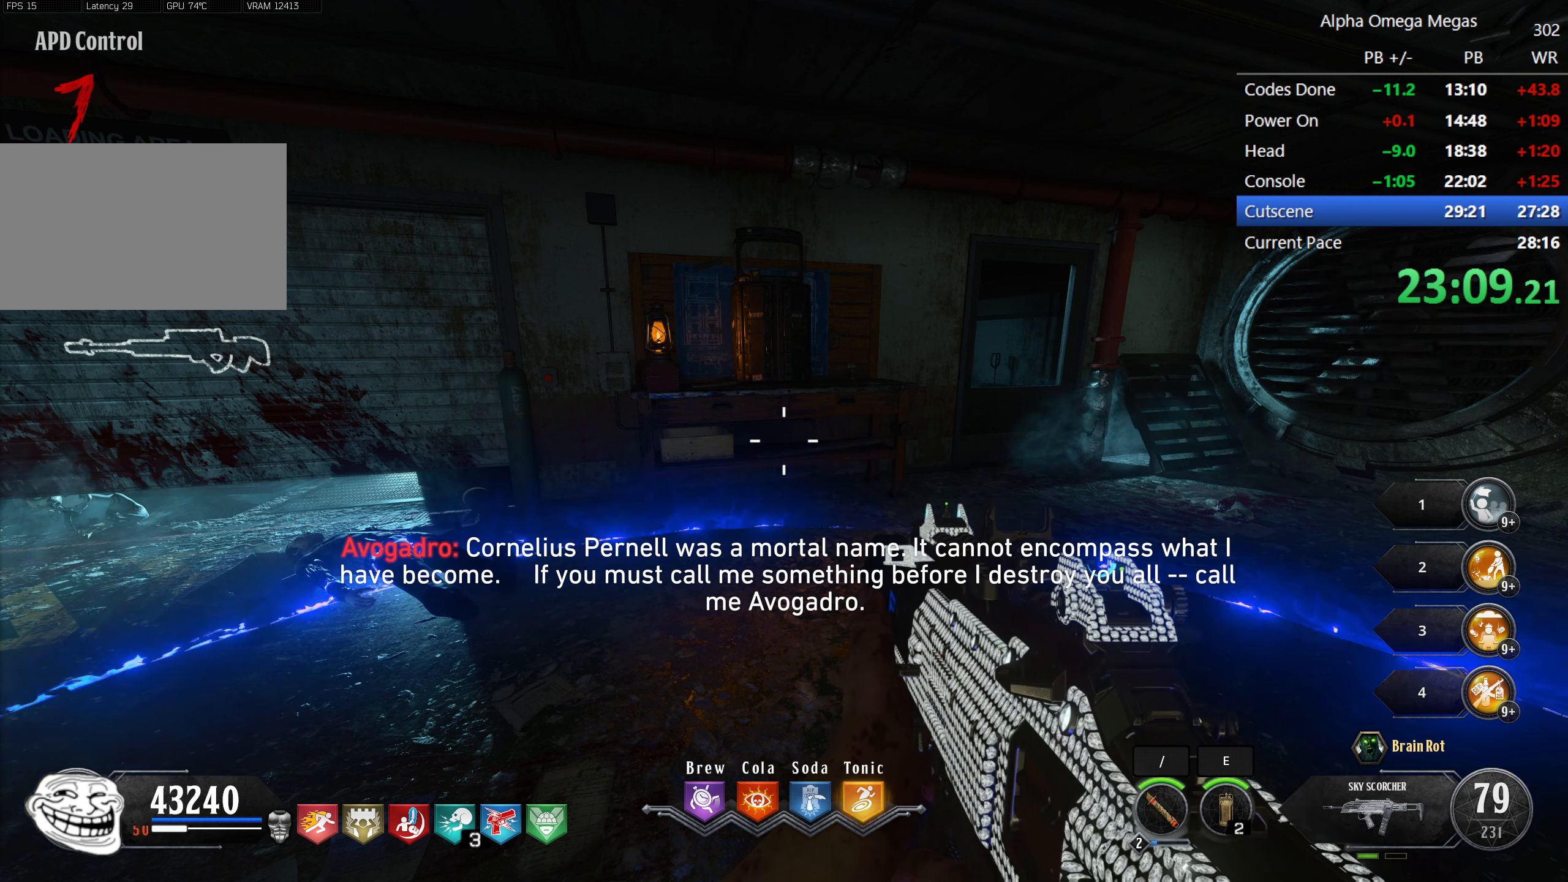
{"keys": ["e"], "mouse": [], "events": [[33, "space", "up"], [133, "f", "down"], [233, "space", "down"], [266, "f", "up"], [316, "space", "up"], [466, "e", "down"]]}
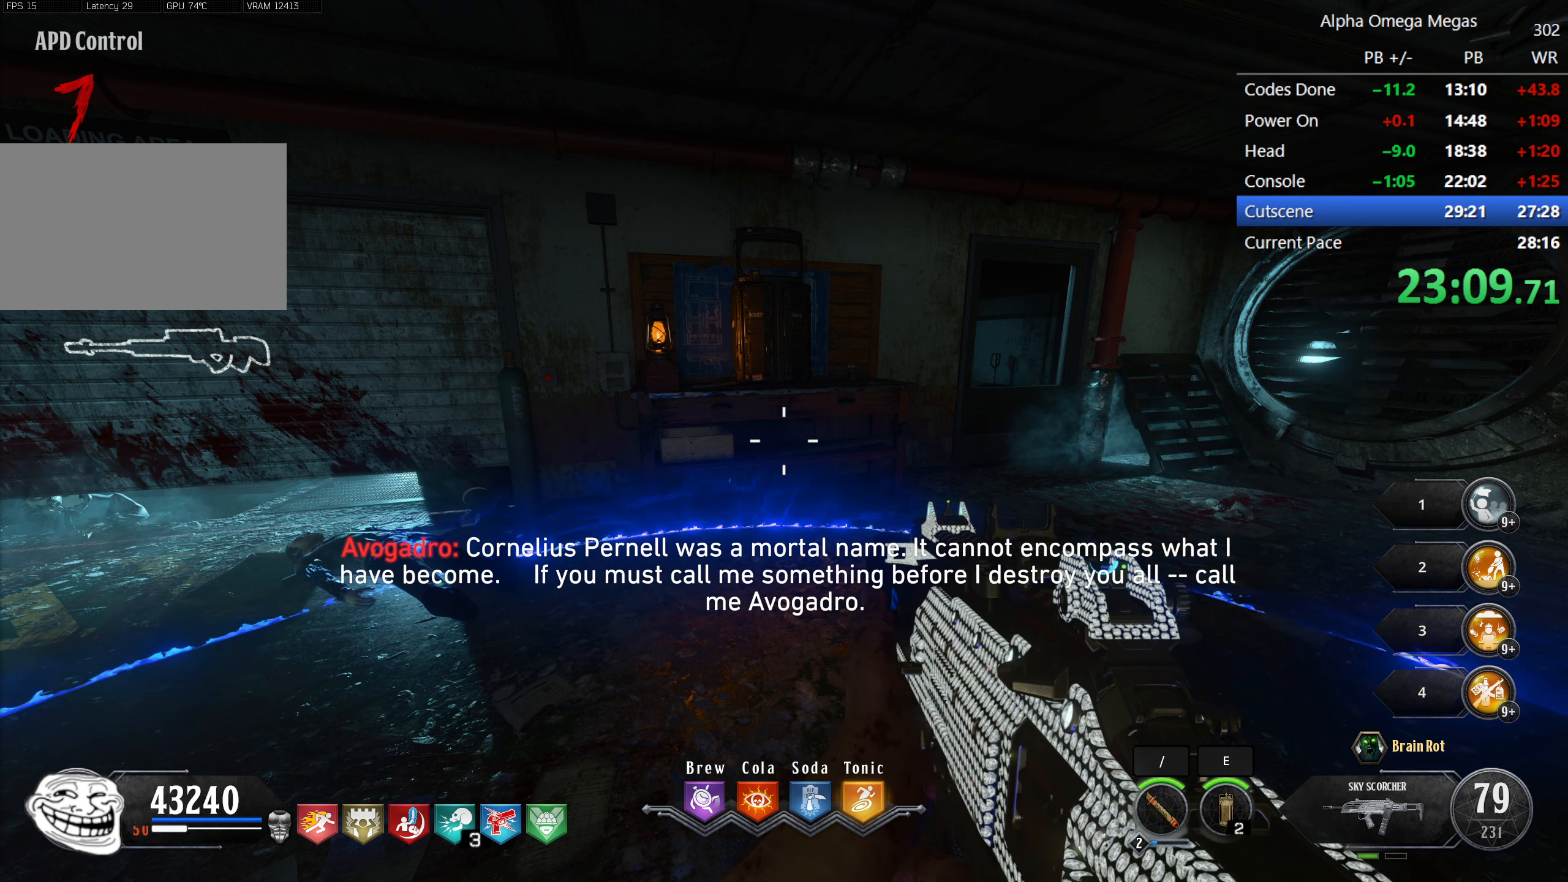
{"keys": [], "mouse": [], "events": [[50, "space", "down"], [100, "e", "up"], [150, "space", "up"], [300, "a", "down"], [433, "a", "up"]]}
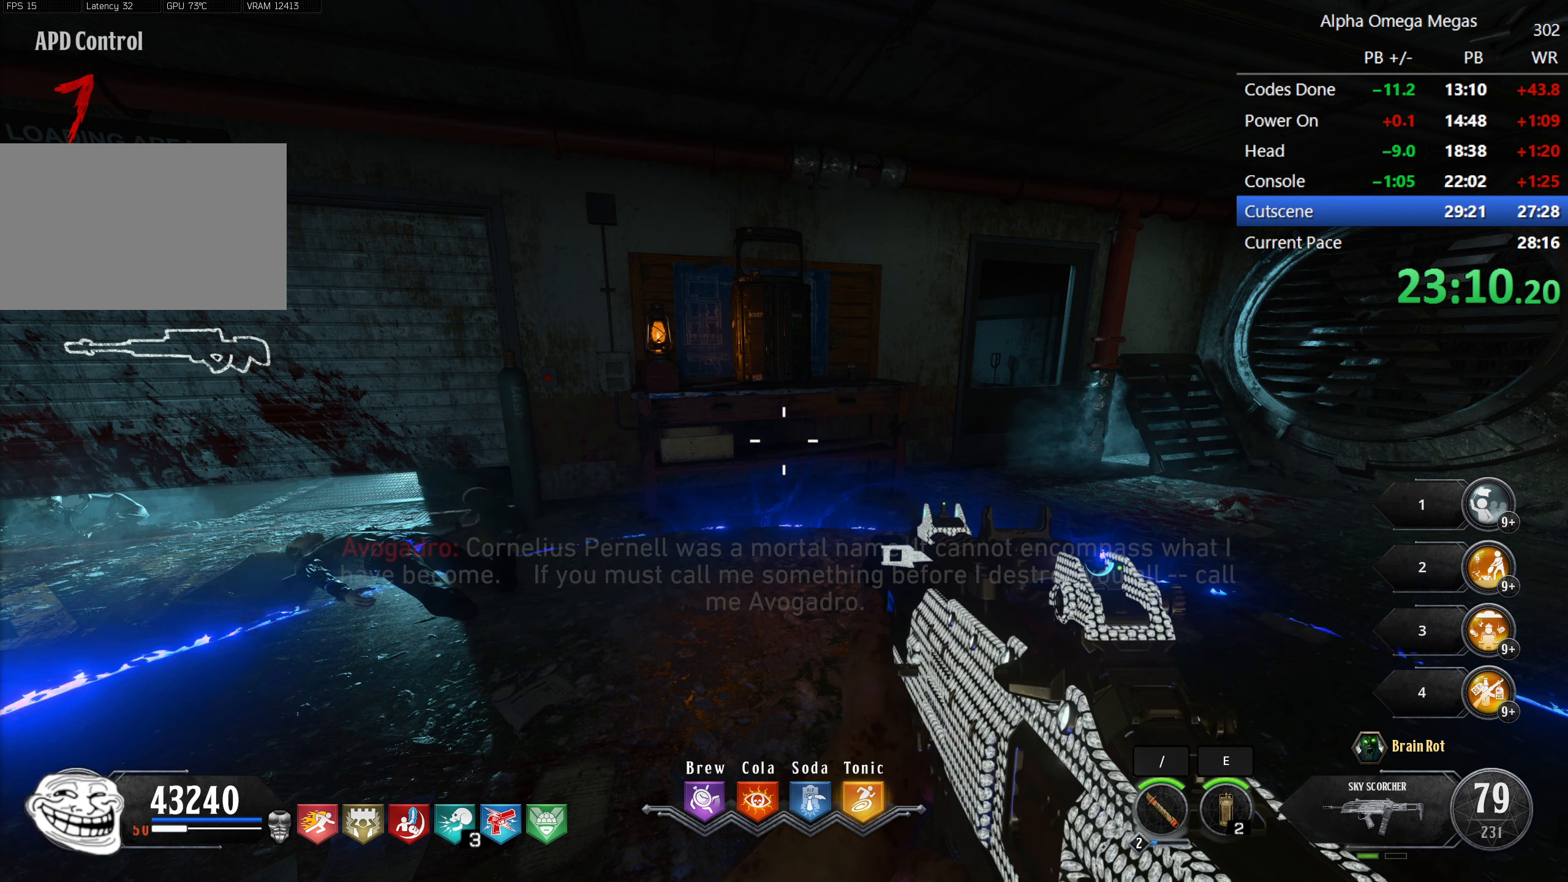
{"keys": ["s", "space"], "mouse": [], "events": [[33, "c", "down"], [166, "c", "up"], [266, "t", "down"], [350, "t", "up"], [400, "s", "down"], [500, "space", "down"]]}
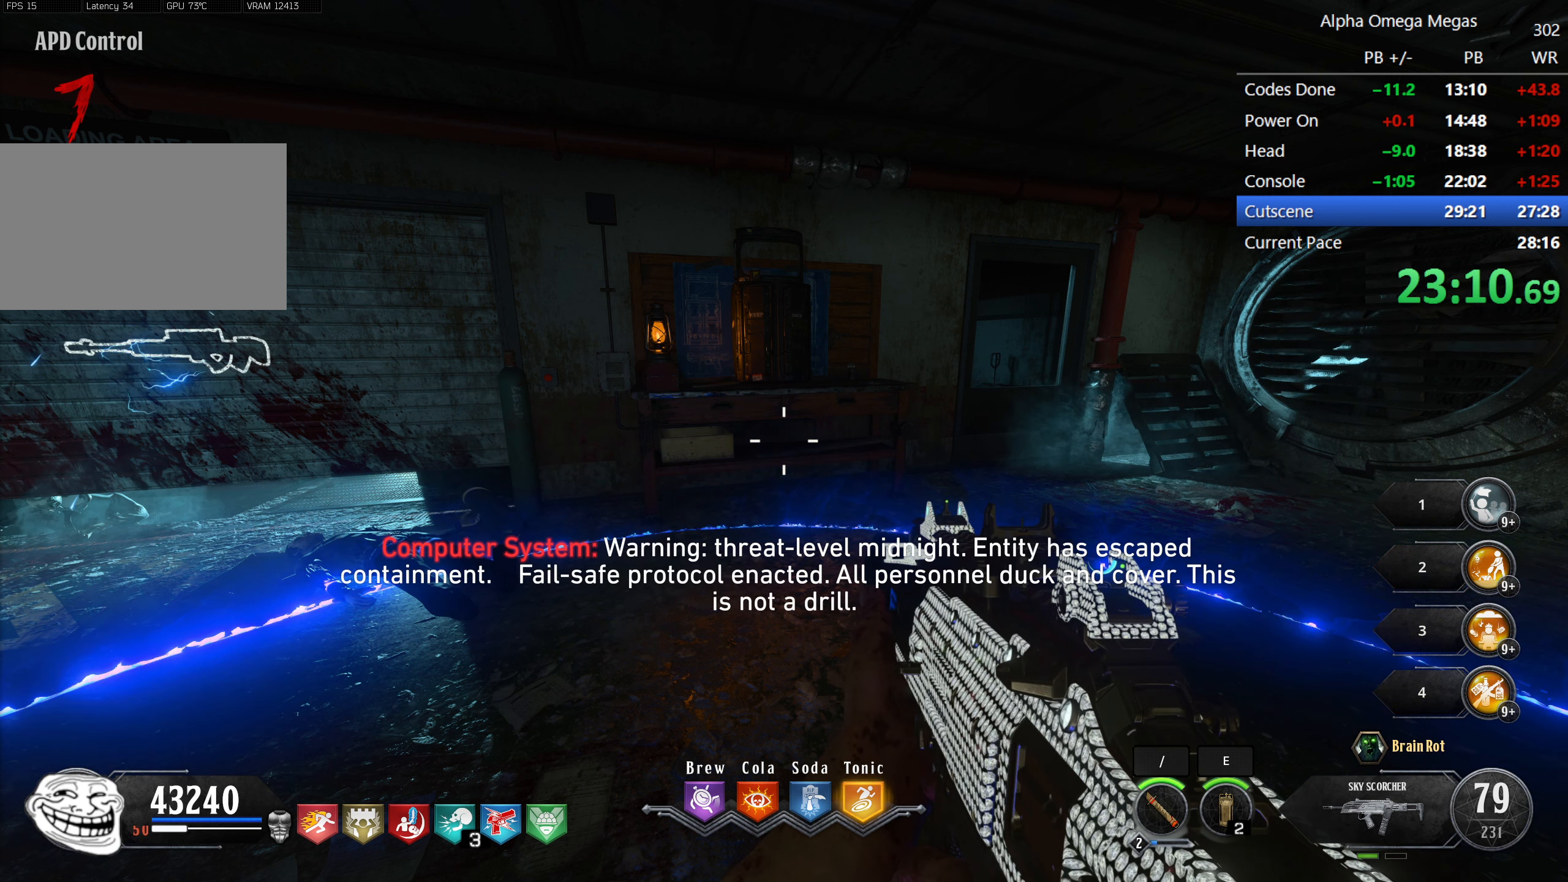
{"keys": [], "mouse": [], "events": [[33, "s", "up"], [83, "space", "up"]]}
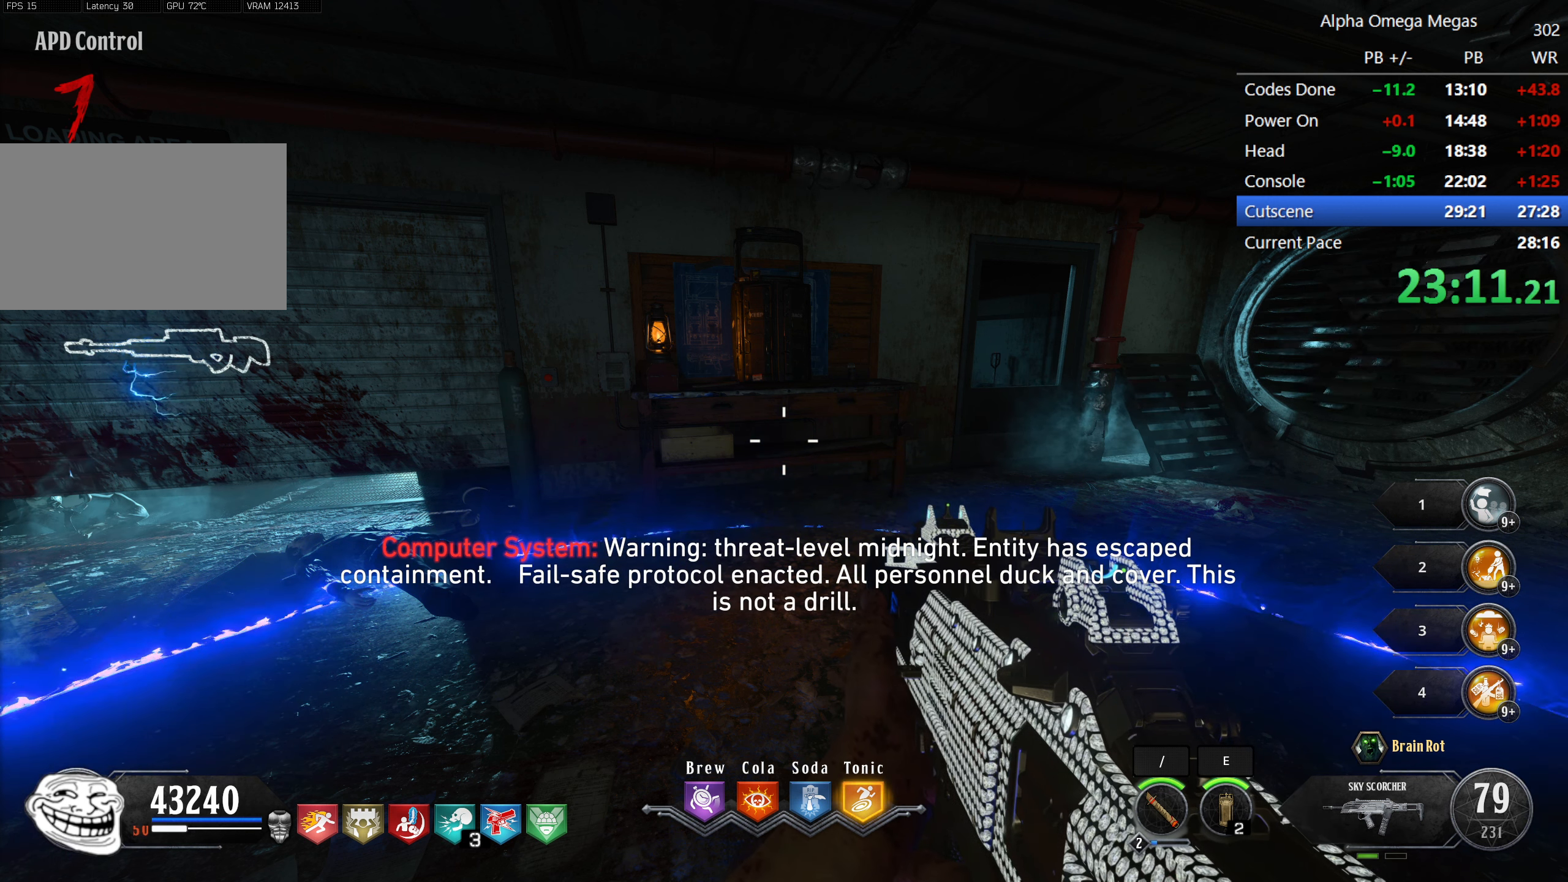
{"keys": [], "mouse": [], "events": []}
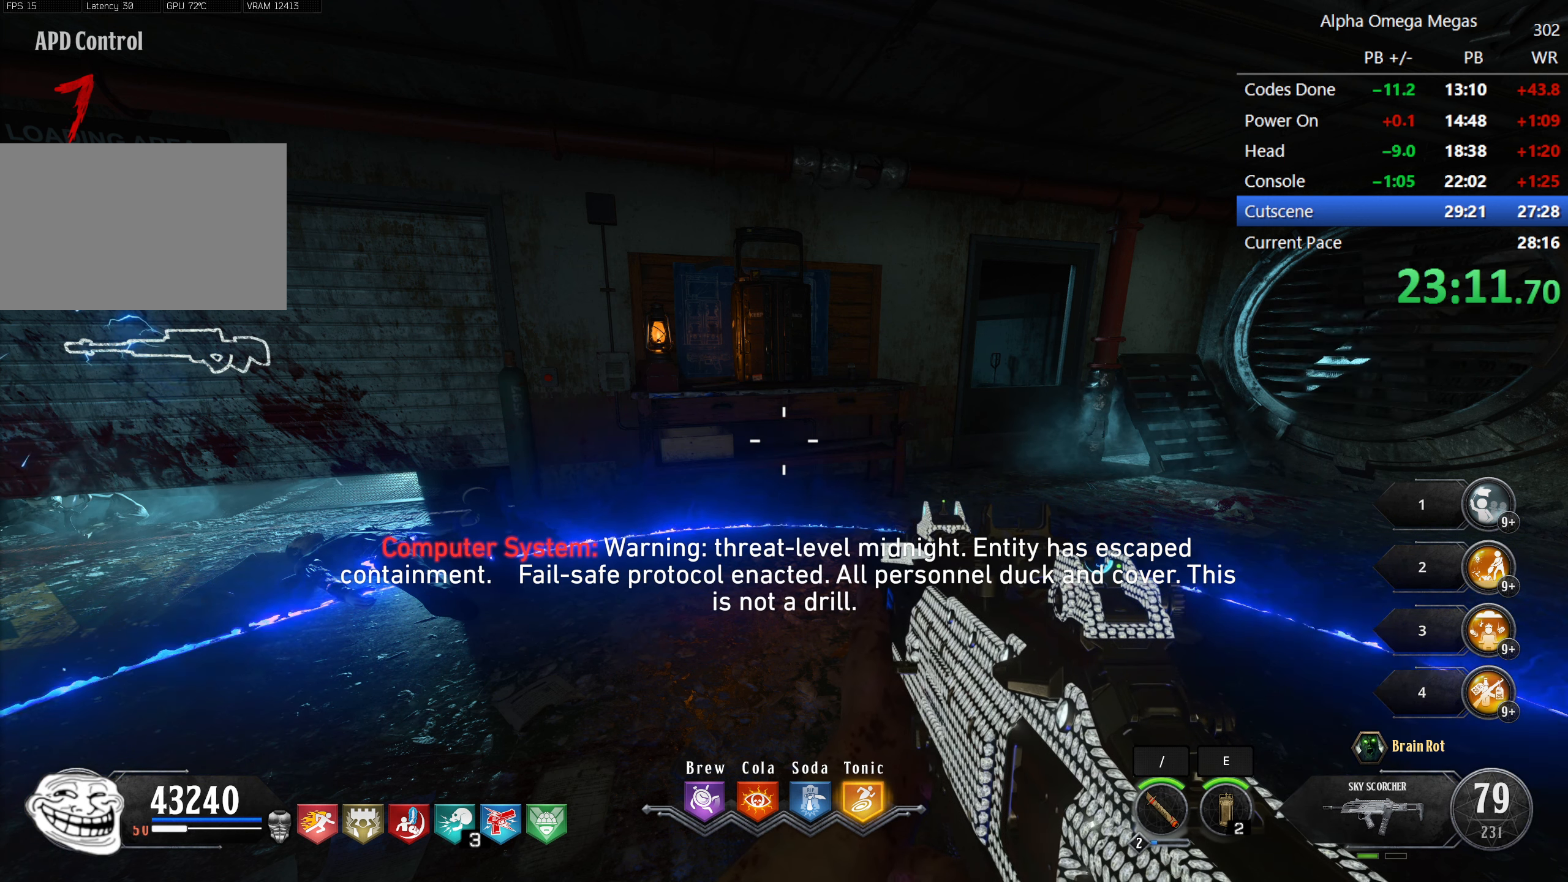
{"keys": [], "mouse": [], "events": []}
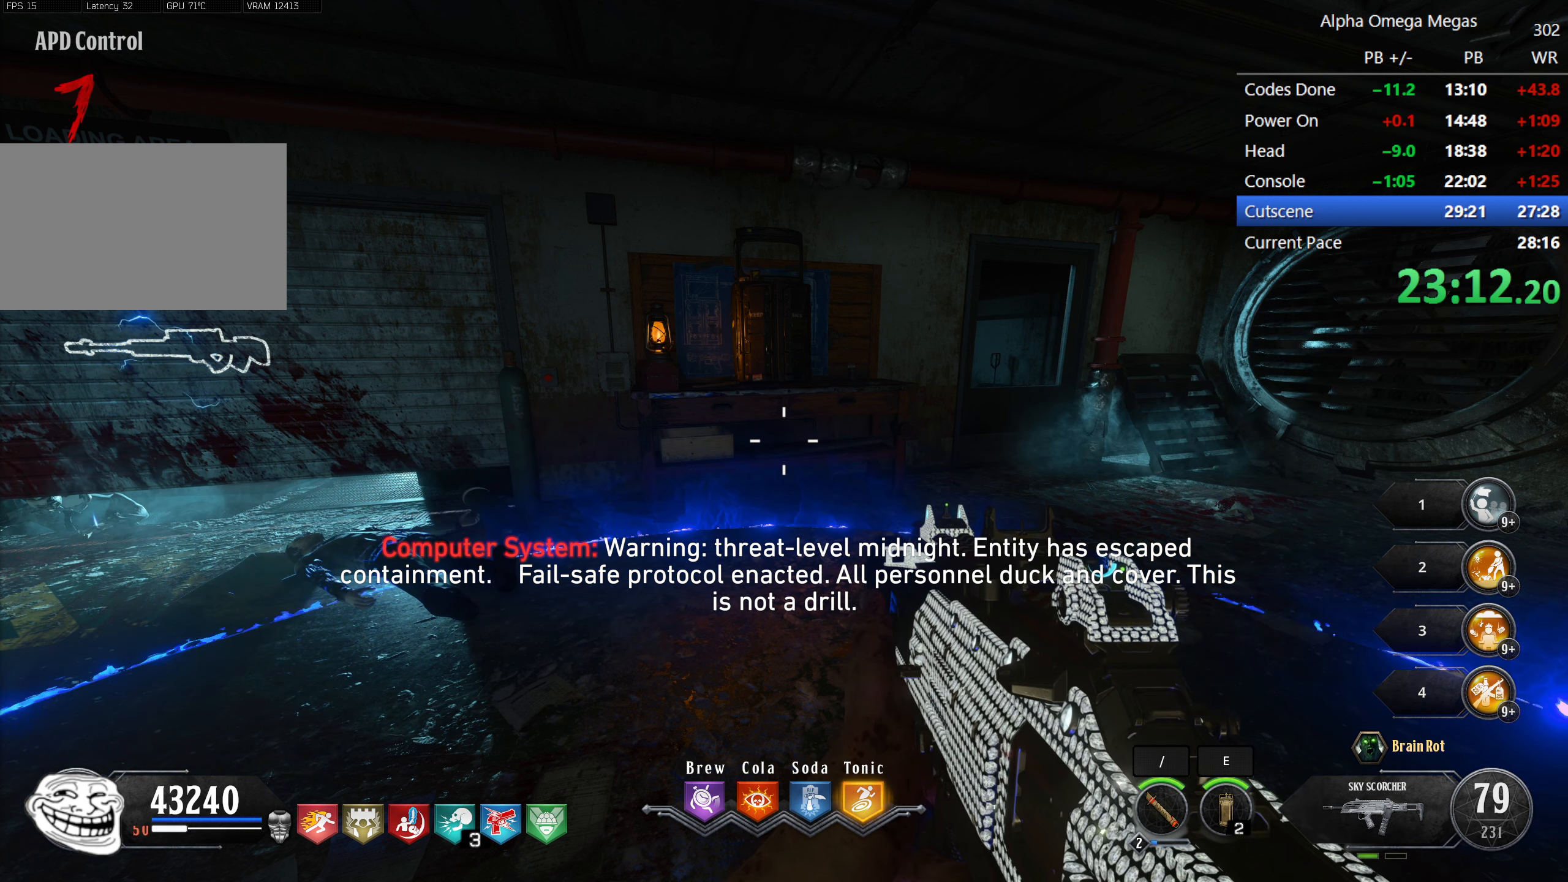
{"keys": [], "mouse": [], "events": []}
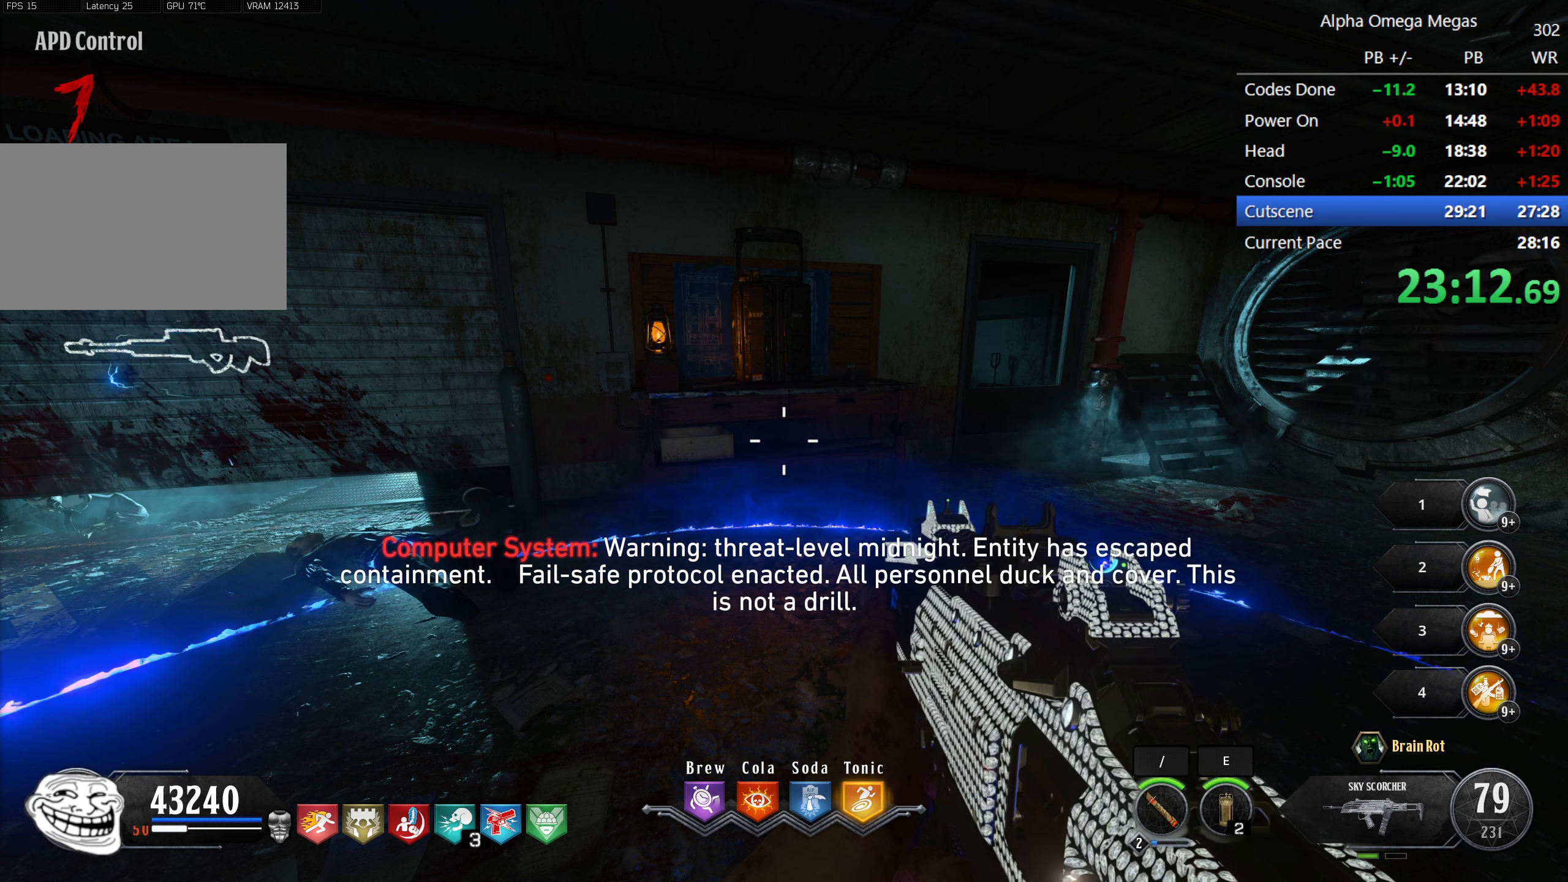
{"keys": [], "mouse": [], "events": [[233, "mouse_left", "down"], [333, "mouse_left", "up"]]}
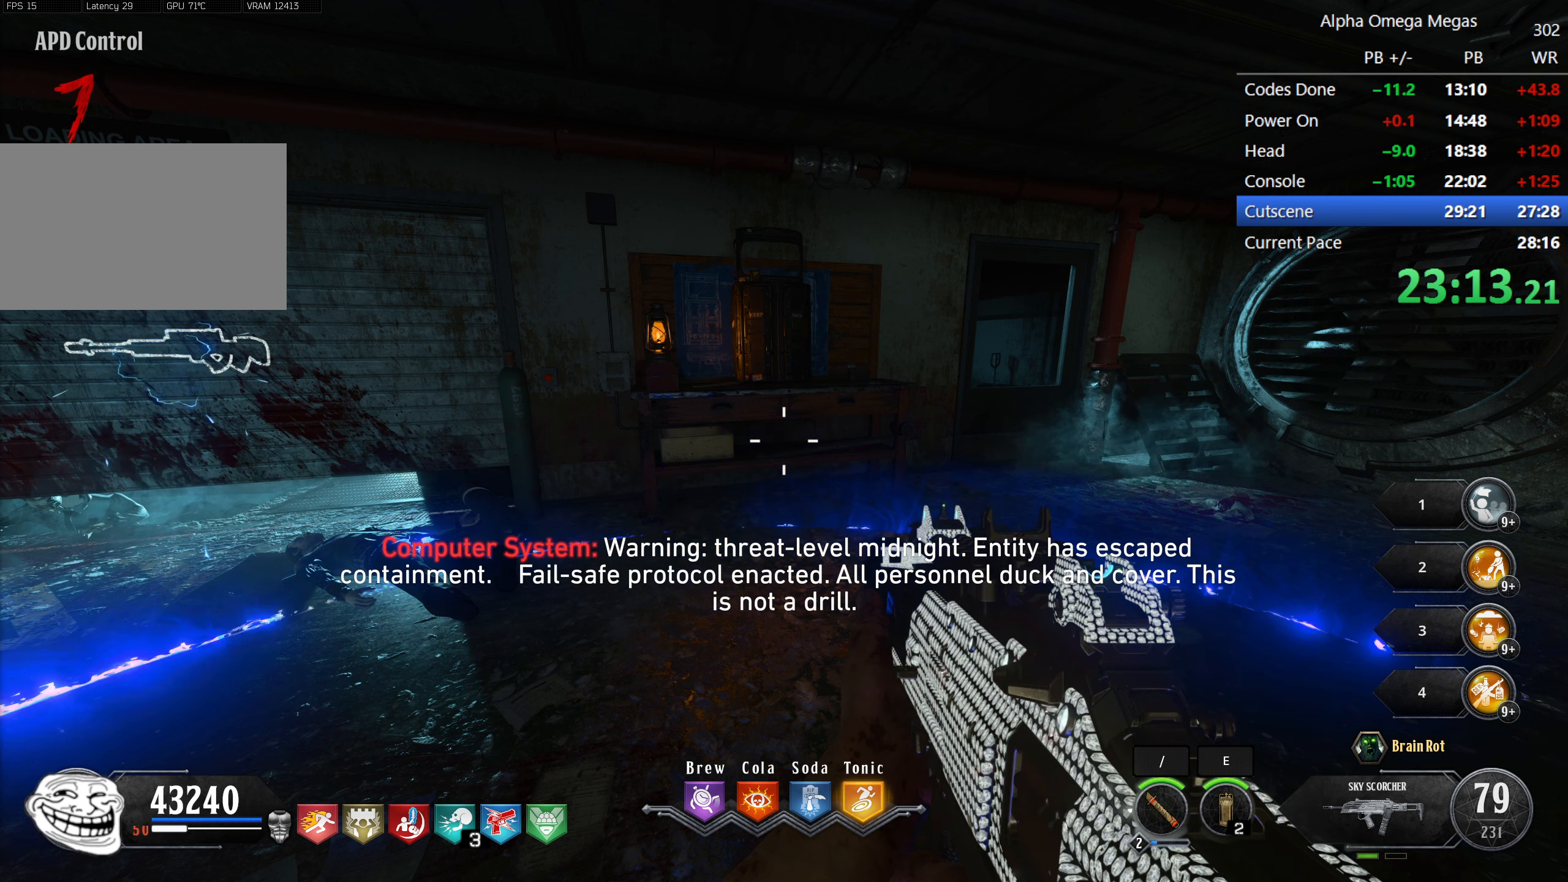
{"keys": [], "mouse": [], "events": []}
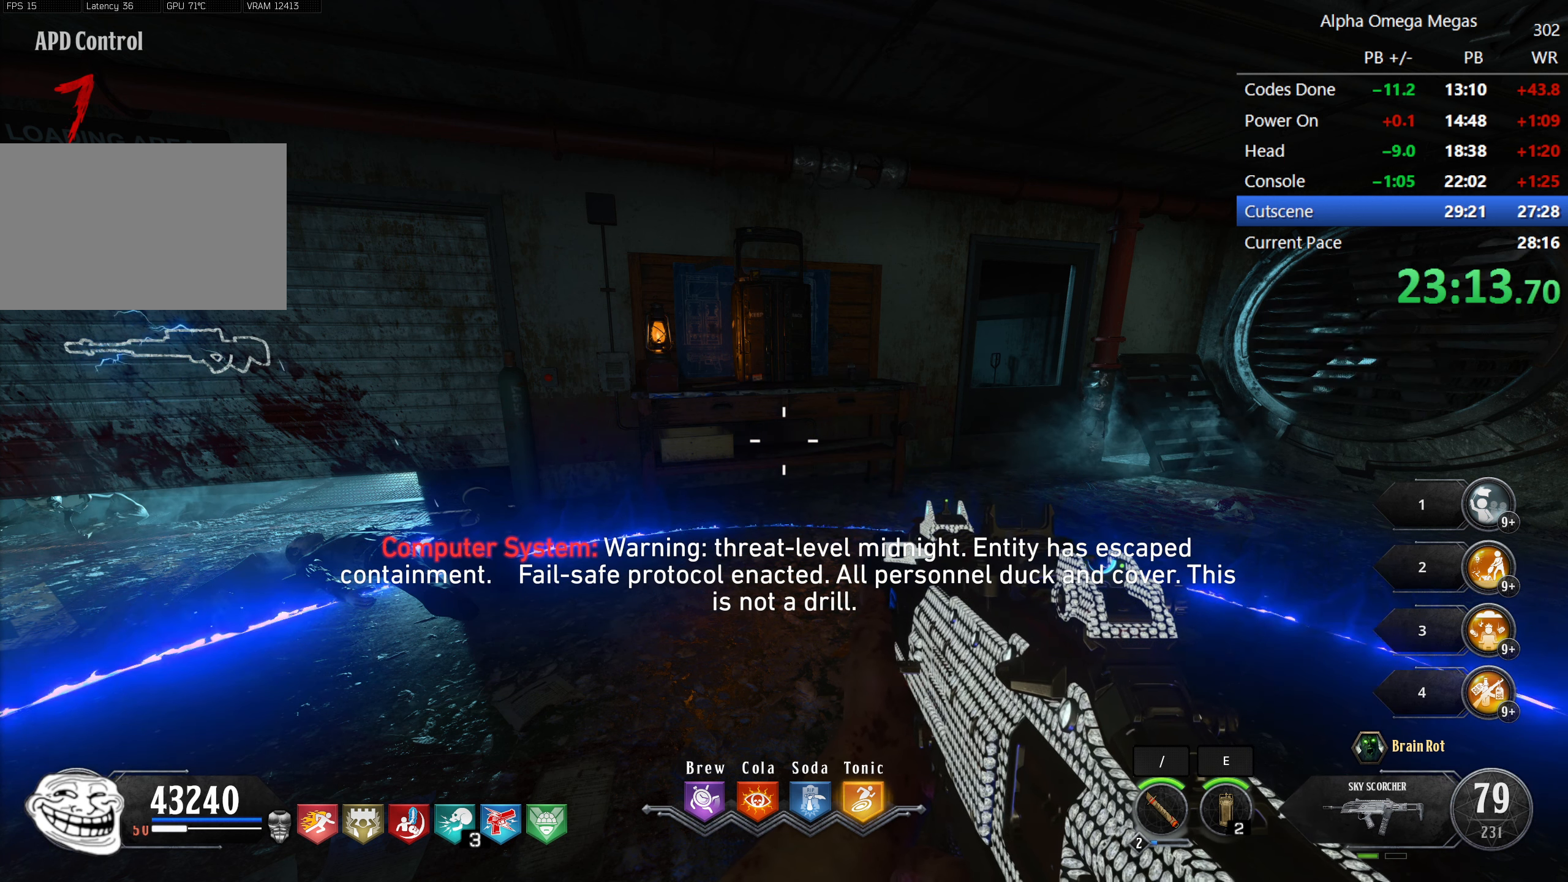
{"keys": [], "mouse": [], "events": []}
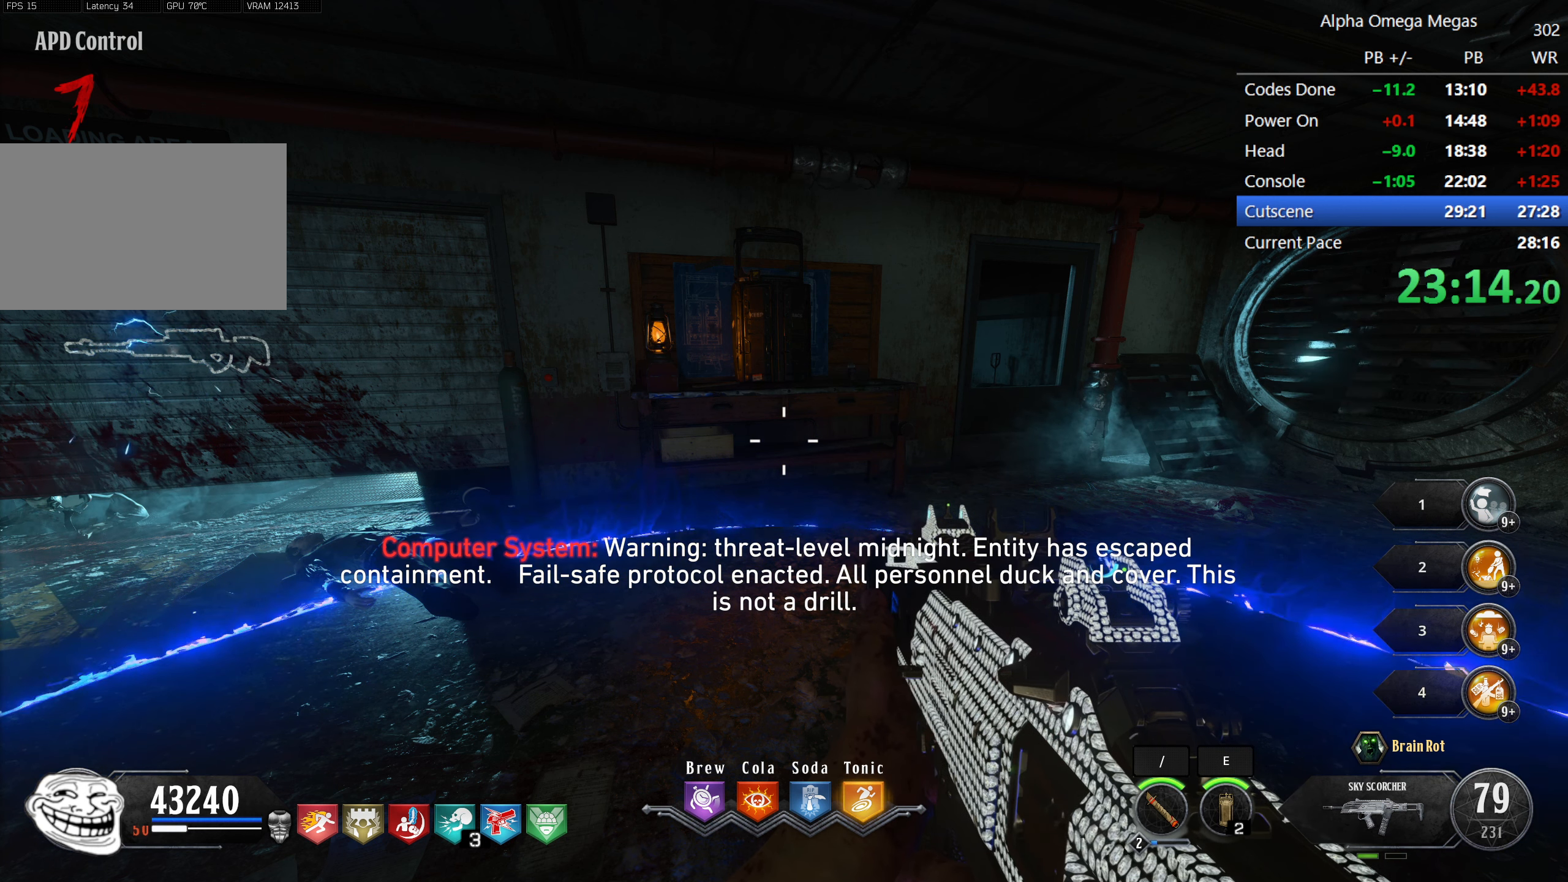
{"keys": [], "mouse": [], "events": []}
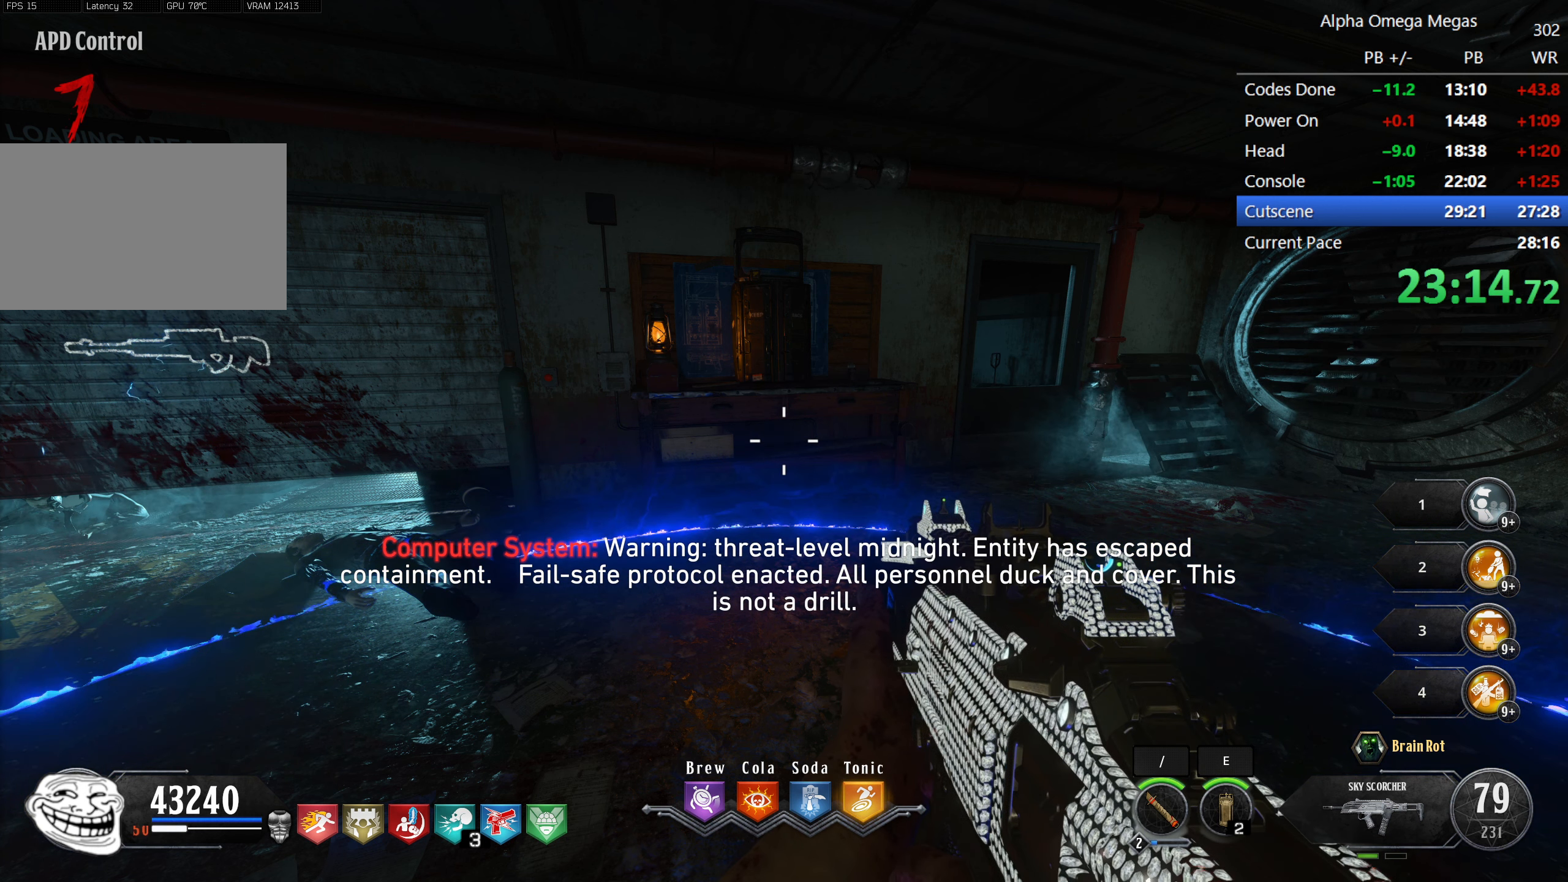
{"keys": [], "mouse": [], "events": []}
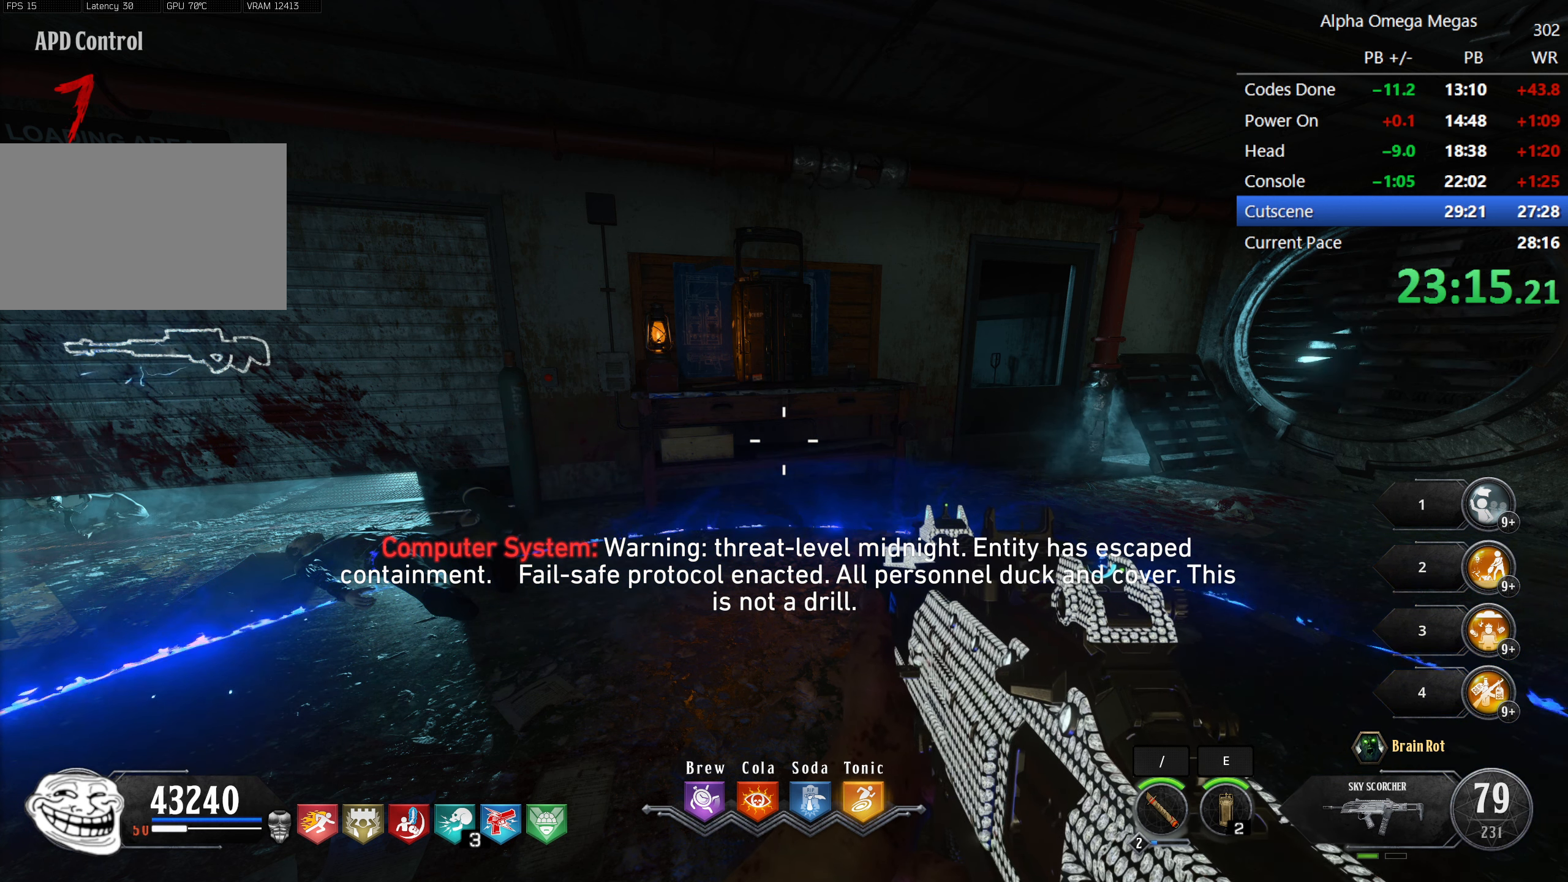
{"keys": [], "mouse": [], "events": []}
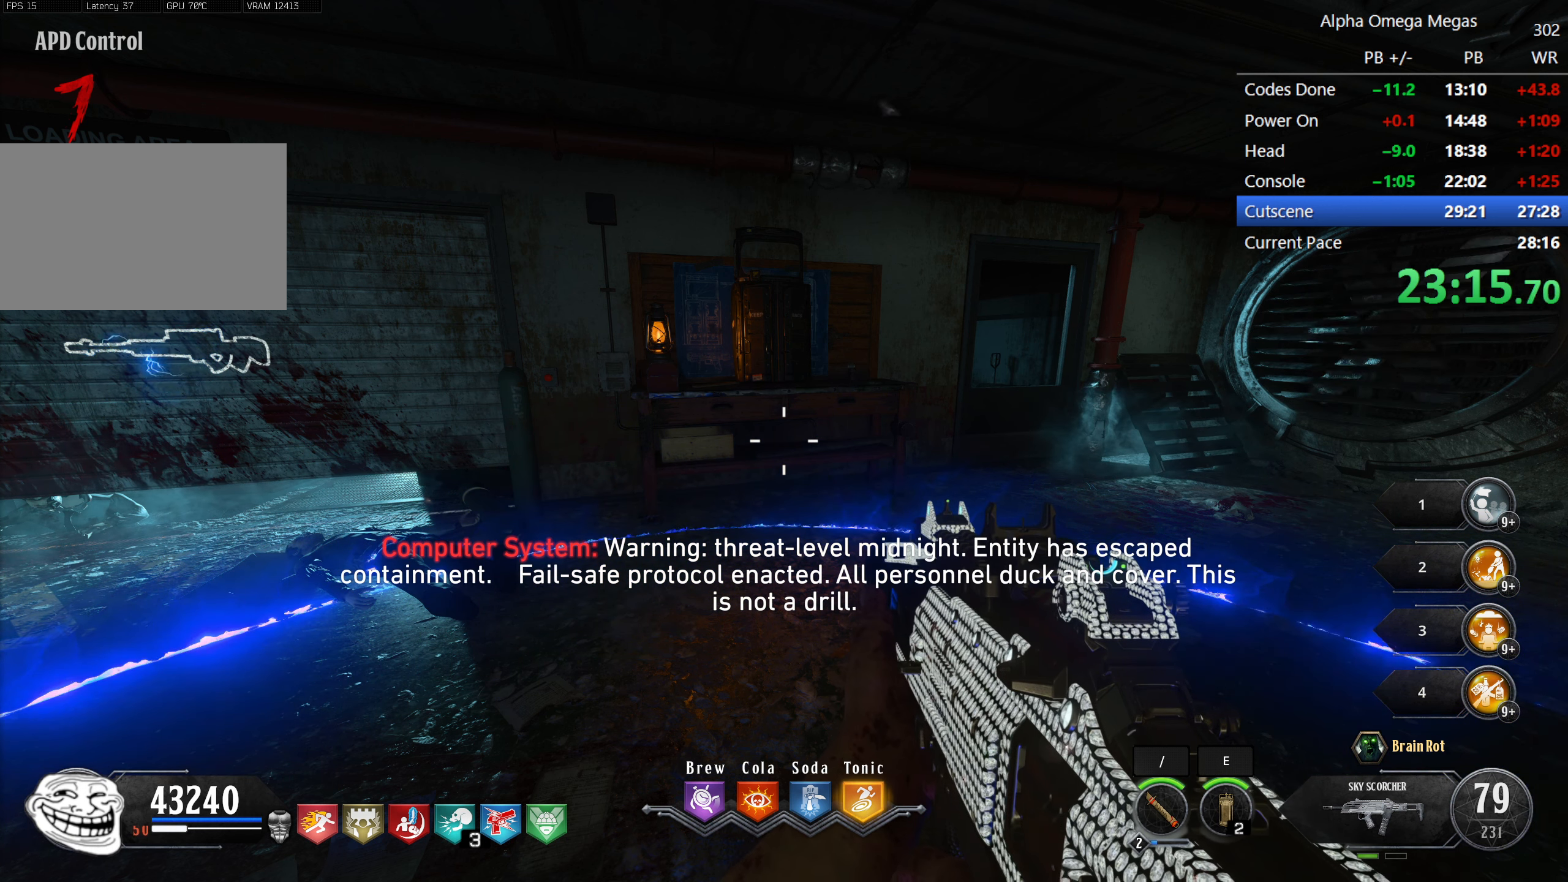
{"keys": [], "mouse": [], "events": []}
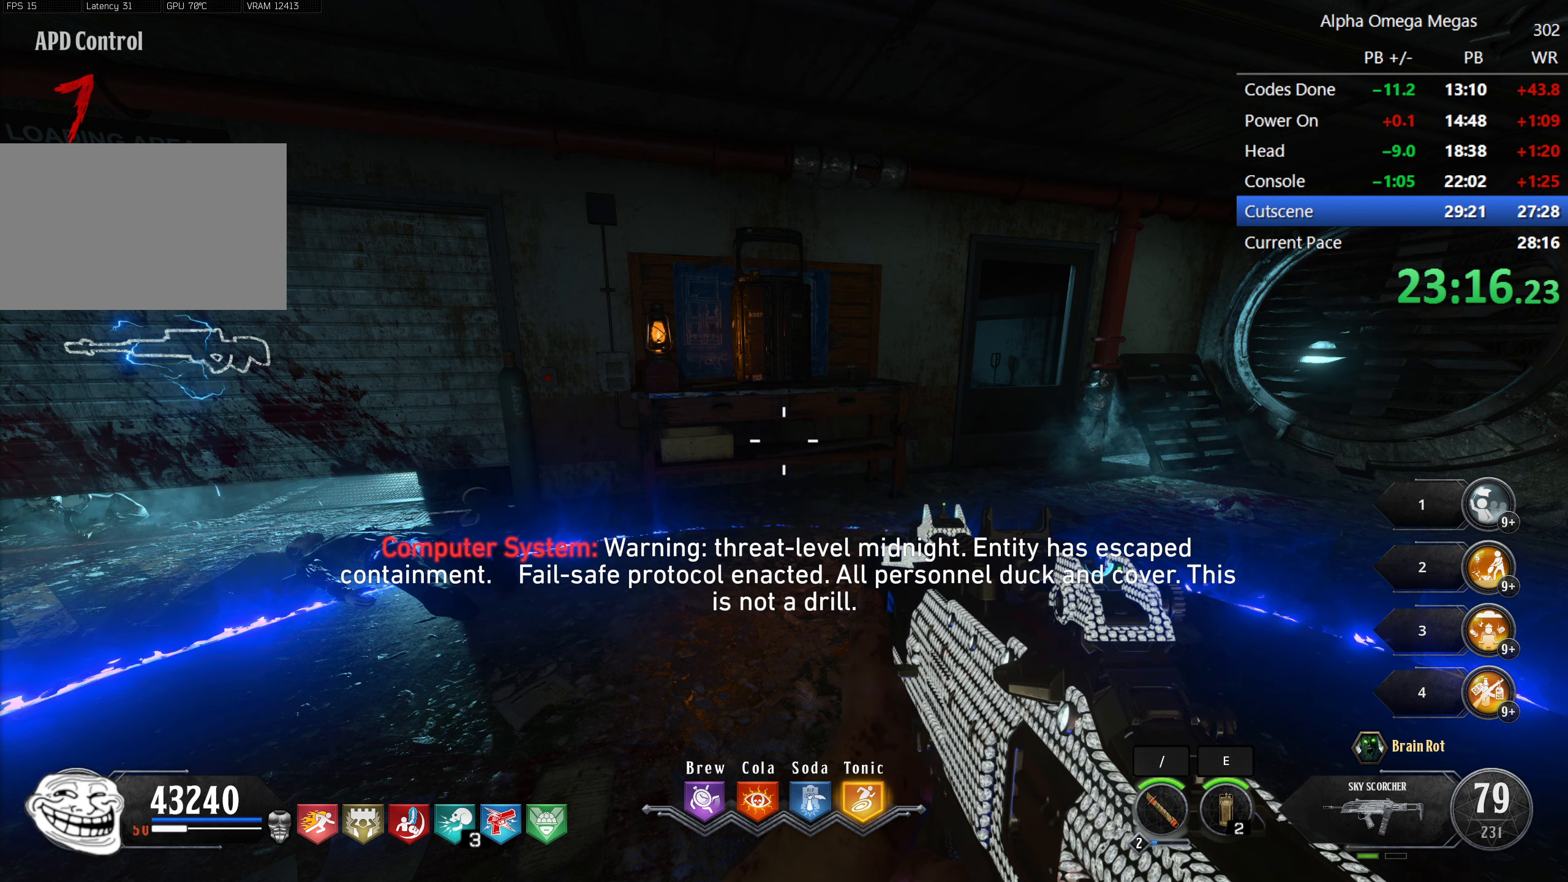
{"keys": [], "mouse": [], "events": []}
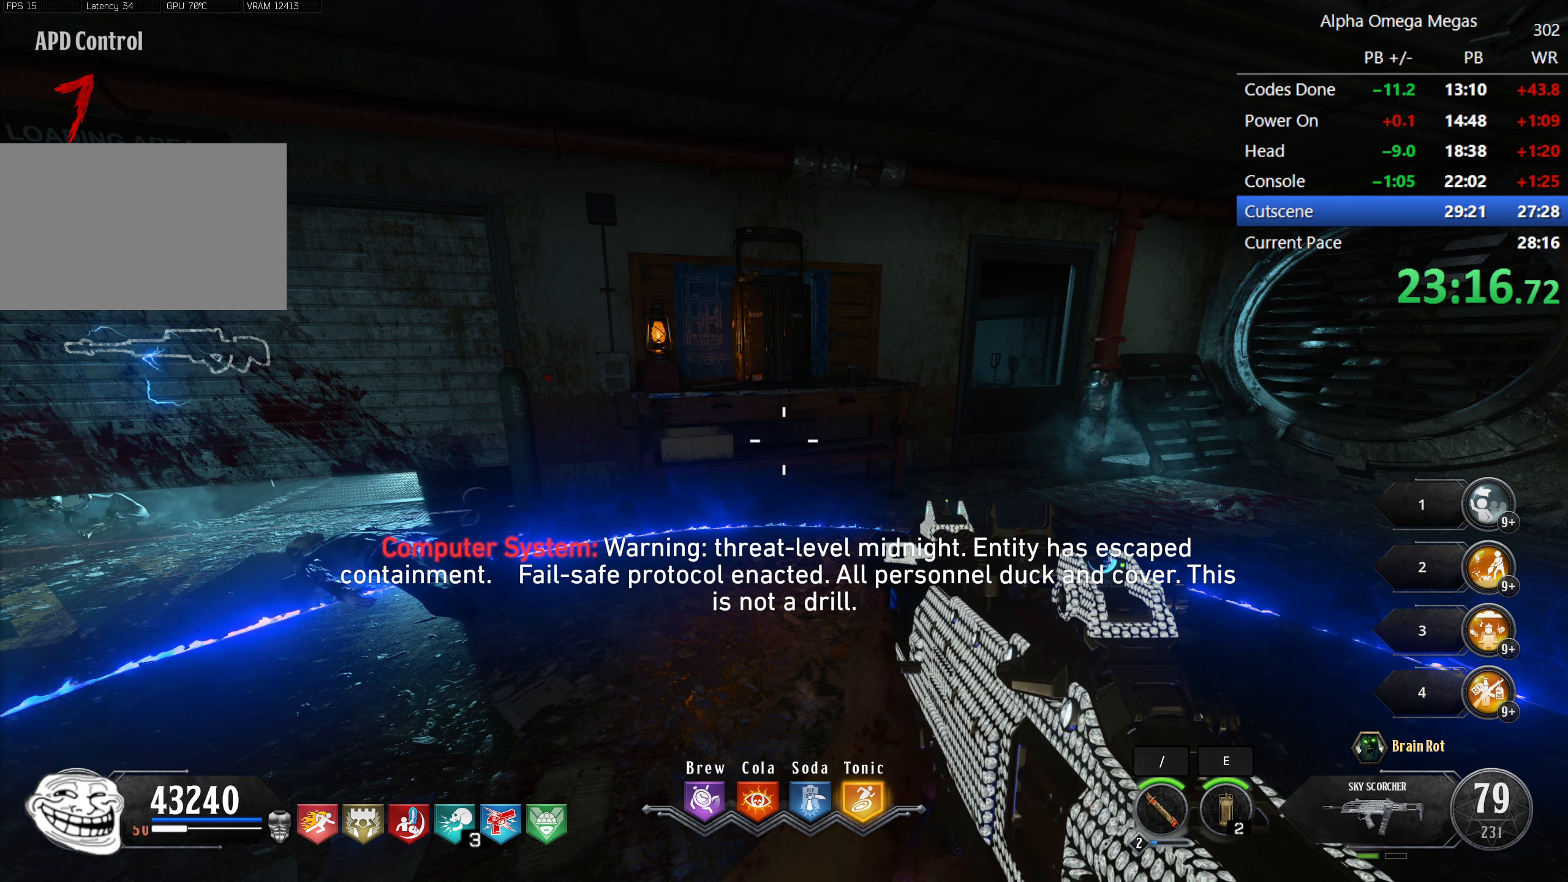
{"keys": [], "mouse": [], "events": []}
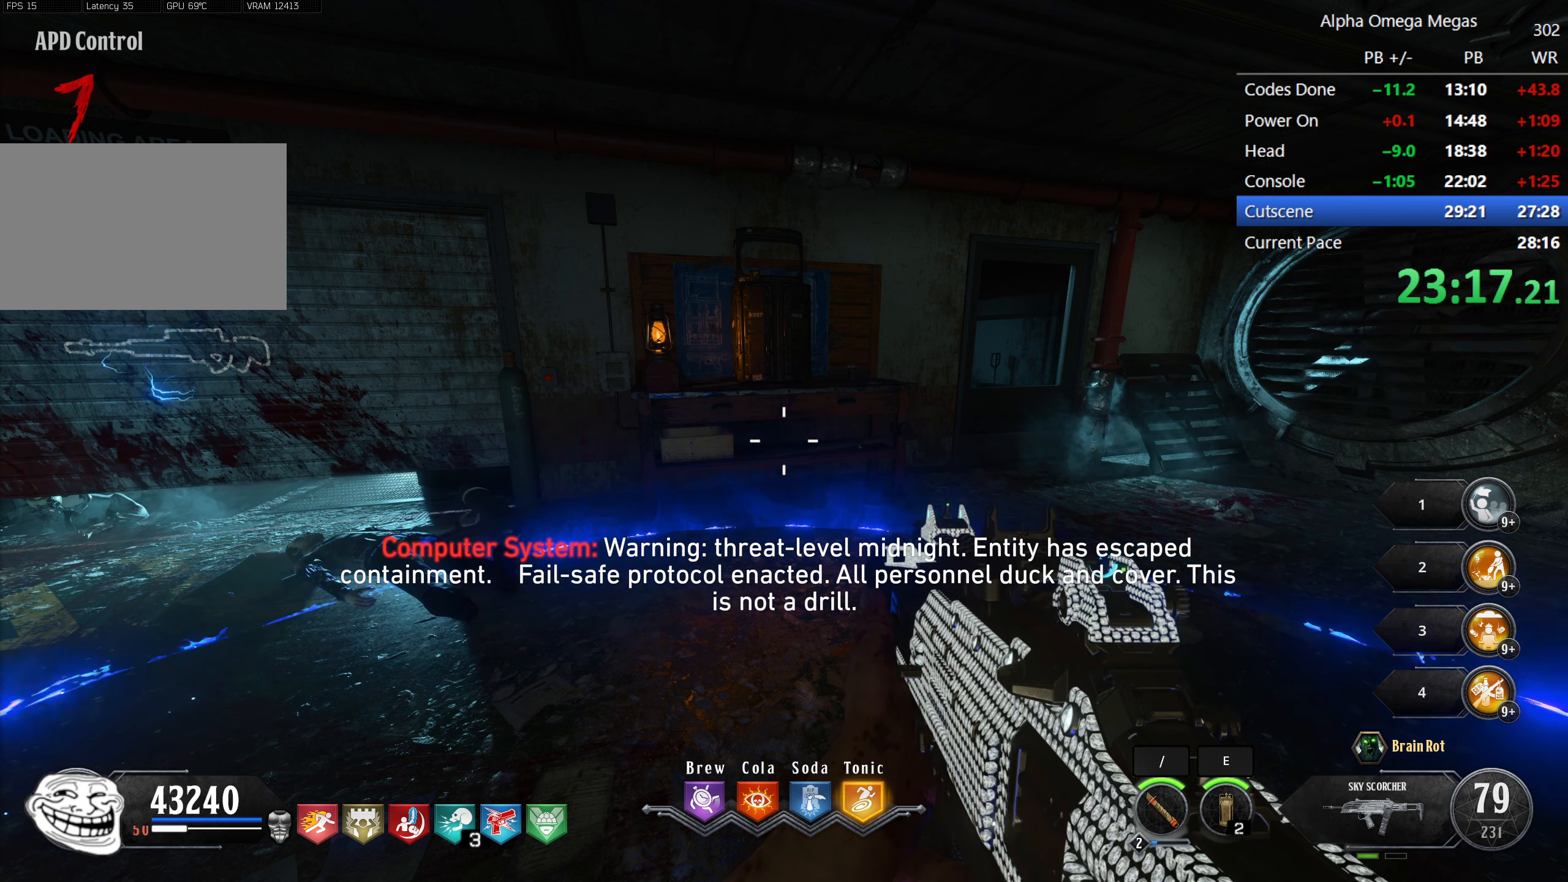
{"keys": [], "mouse": [], "events": []}
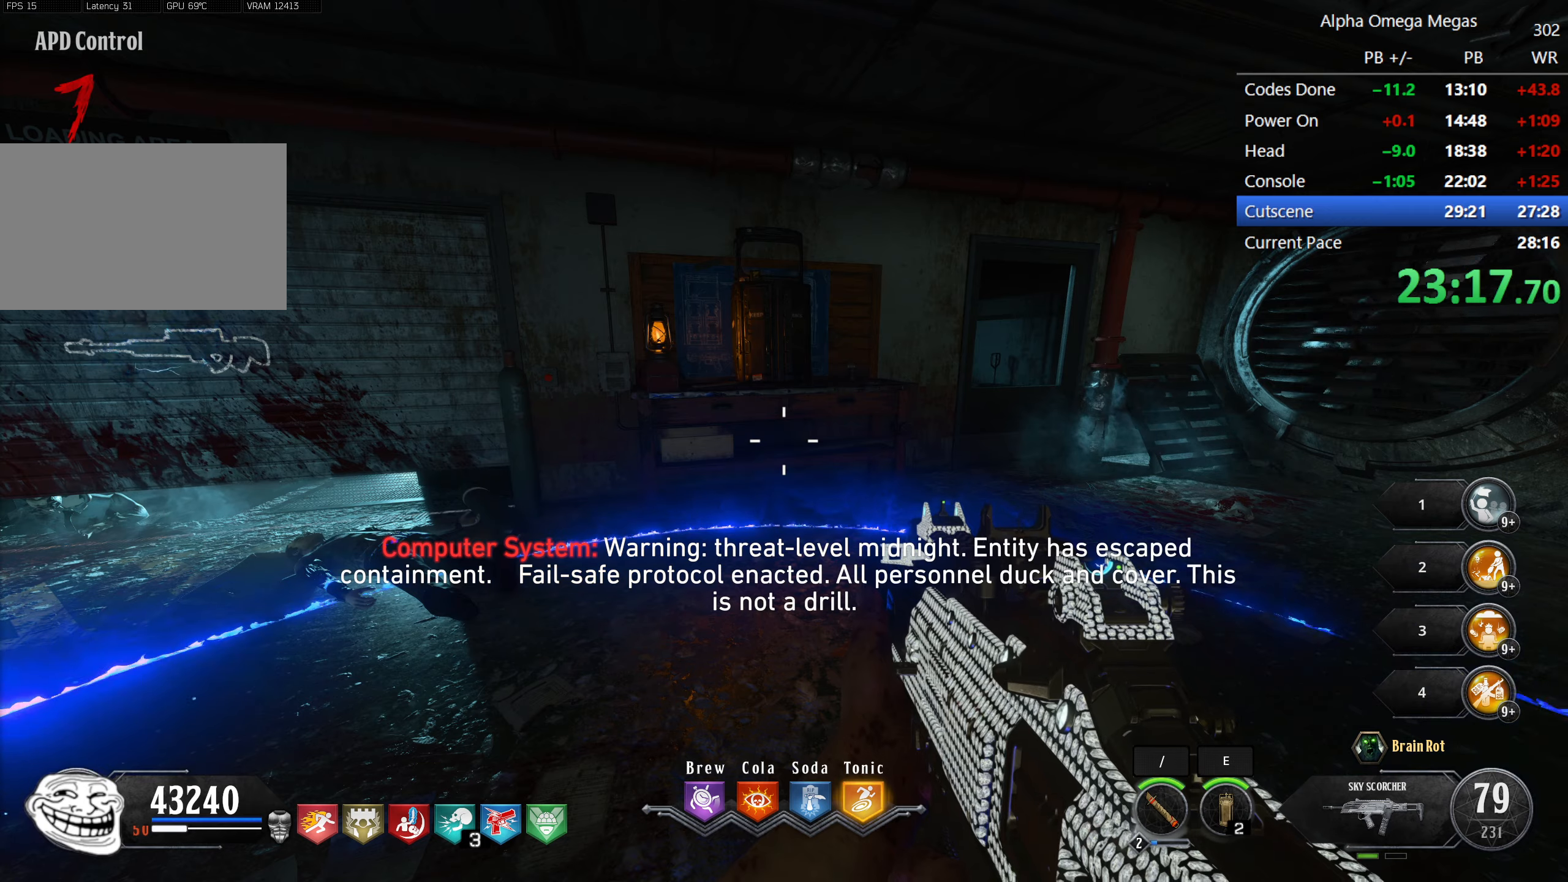
{"keys": [], "mouse": [], "events": []}
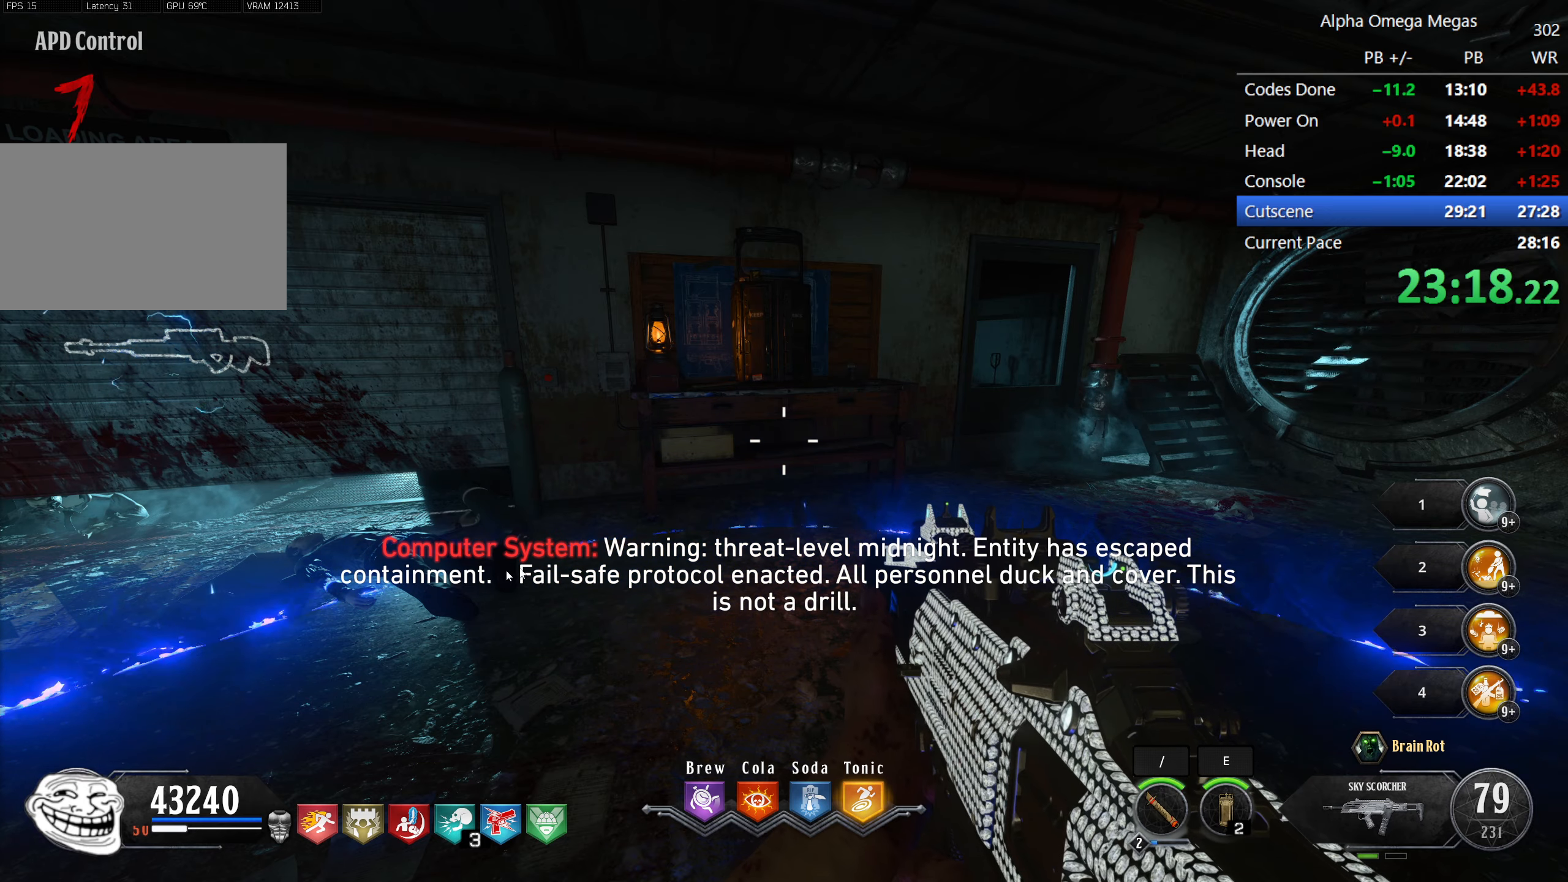
{"keys": [], "mouse": [], "events": [[234, "mouse_right", "down"], [317, "mouse_right", "up"]]}